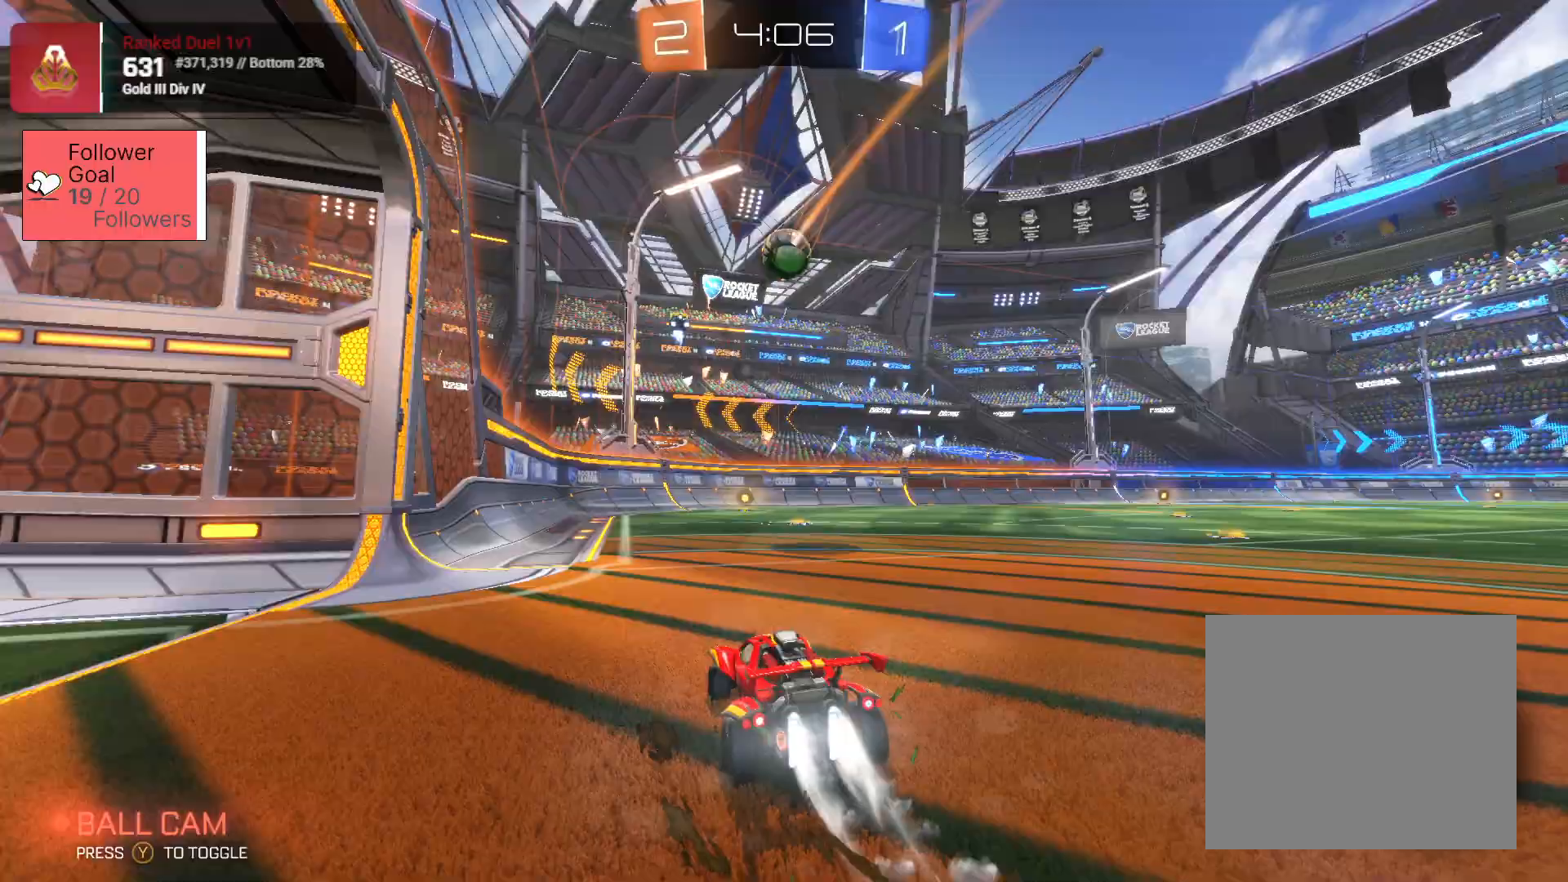
Gameplay with a controller (PlayStation layout); each line is a JSON object with the inputs held at the frame after it. "events" lists button and stick changes between this image and that frame as [ms after this image, input, new state], when the widget could be followed in between.
{"buttons": ["R2"], "left_stick": "left", "right_stick": "center", "events": [[67, "left_stick", "right"], [200, "left_stick", "center"], [417, "left_stick", "left"], [467, "SQUARE", "up"]]}
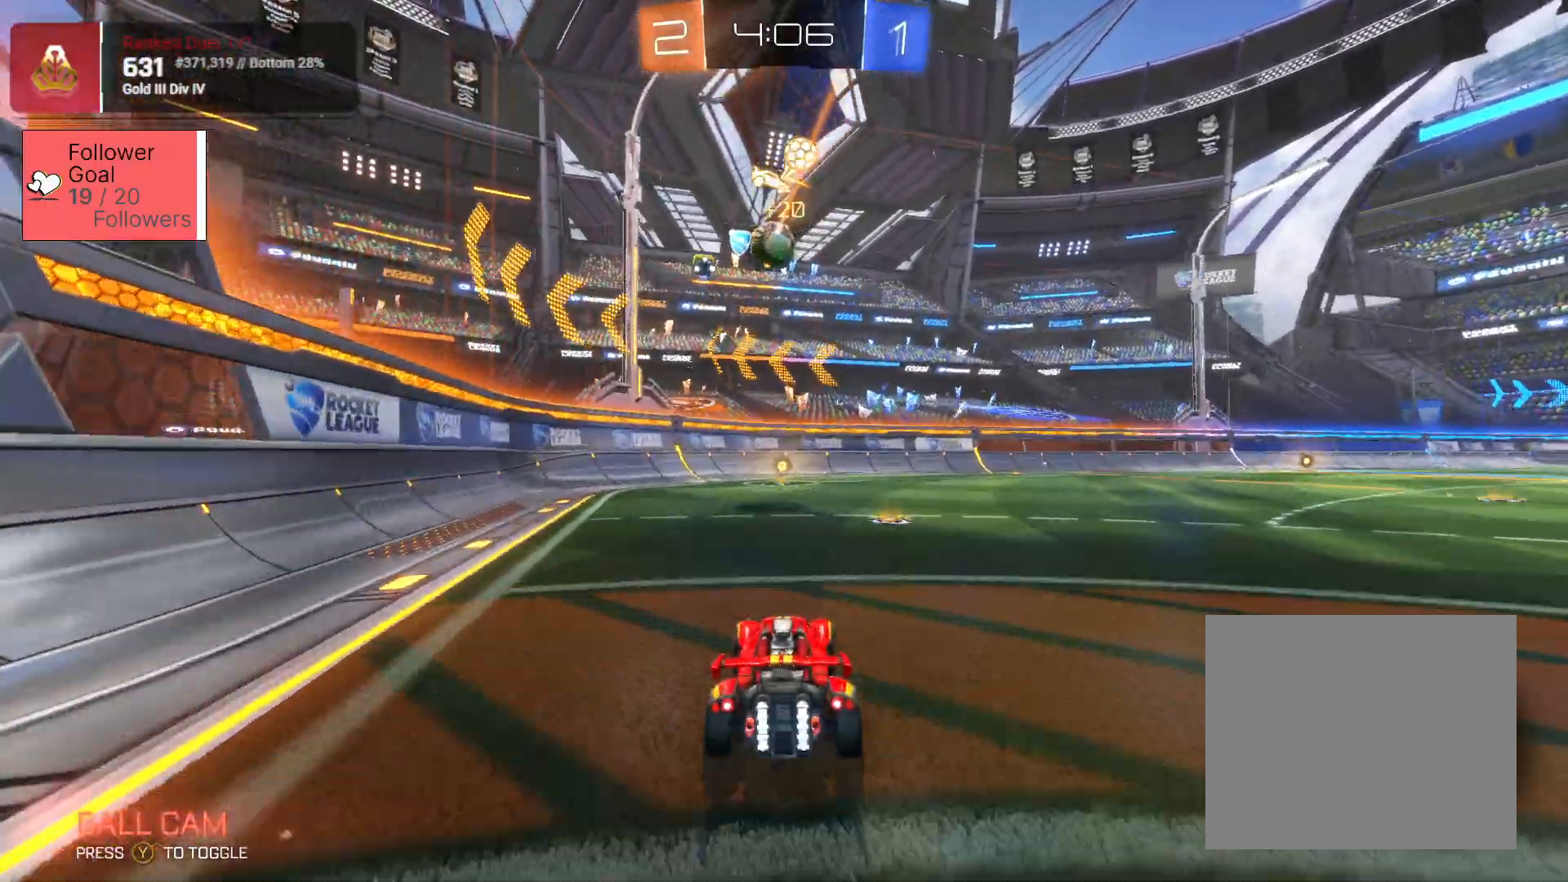
{"buttons": ["R2"], "left_stick": "right", "right_stick": "center", "events": [[250, "left_stick", "center"], [450, "left_stick", "right"]]}
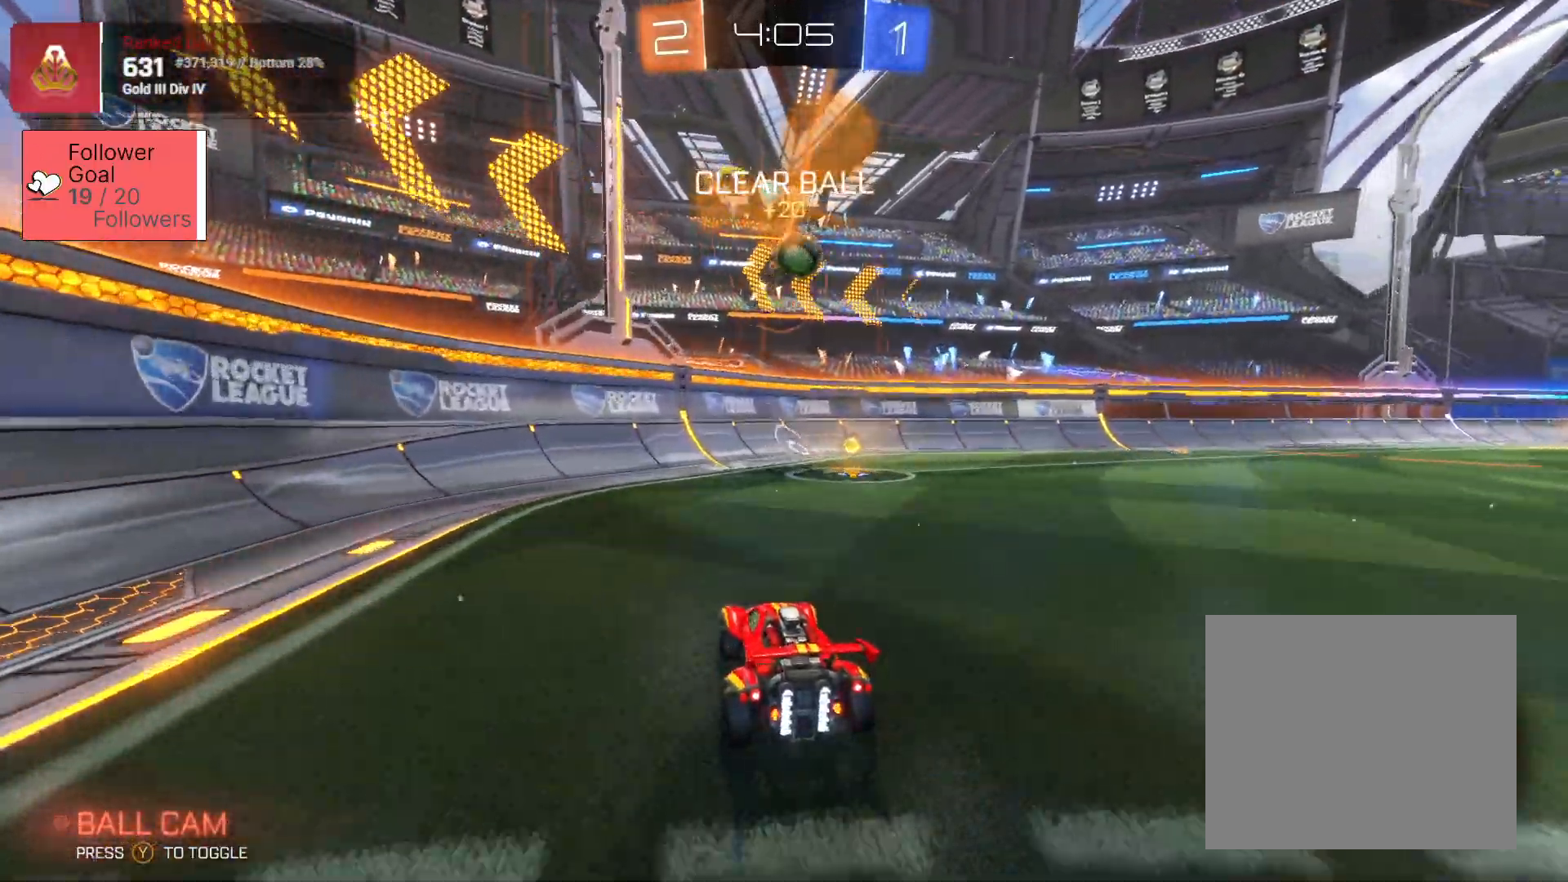
{"buttons": ["L2"], "left_stick": "right", "right_stick": "center", "events": [[183, "R2", "up"], [183, "left_stick", "center"], [300, "left_stick", "right"], [433, "L2", "down"]]}
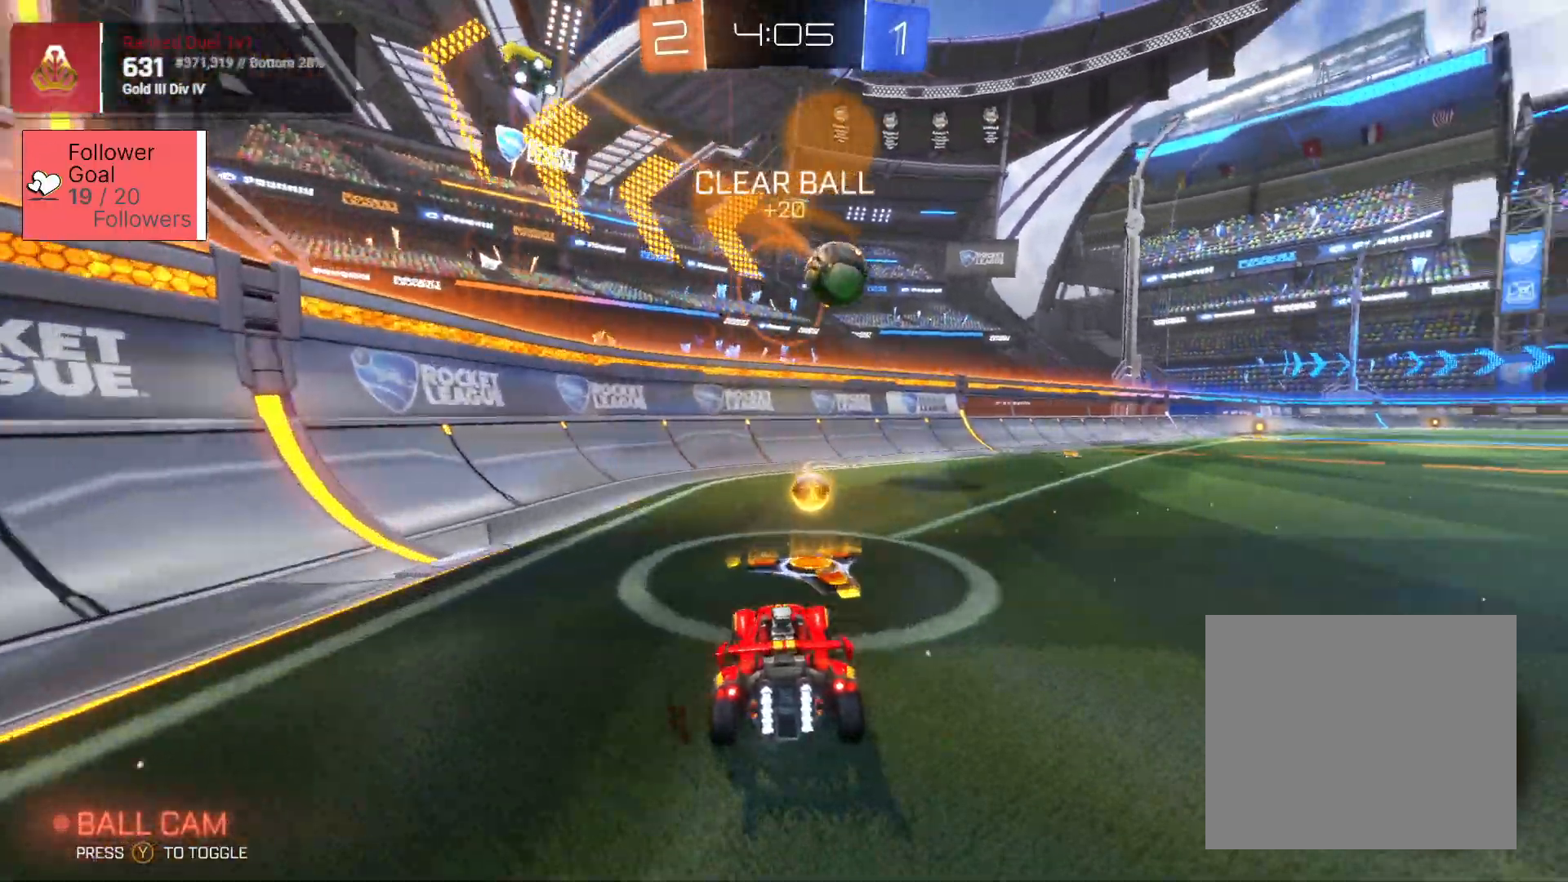
{"buttons": ["R2"], "left_stick": "right", "right_stick": "center", "events": [[50, "L2", "up"], [117, "R2", "down"], [300, "R2", "up"], [500, "R2", "down"]]}
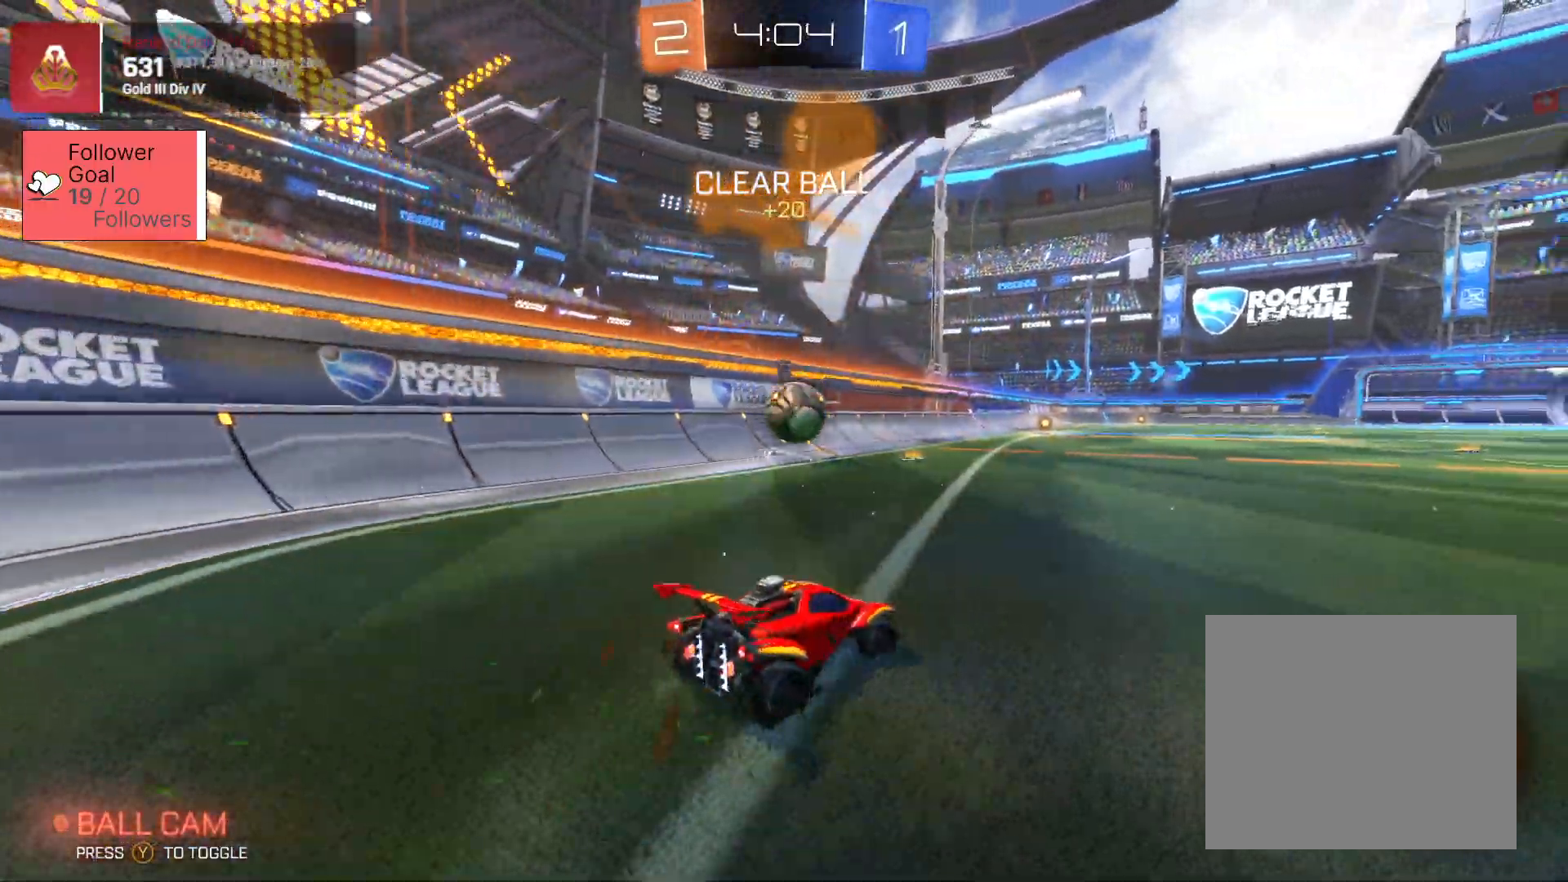
{"buttons": ["SQUARE", "R2"], "left_stick": "up-left", "right_stick": "center", "events": [[67, "left_stick", "center"], [133, "left_stick", "left"], [450, "left_stick", "up-left"], [500, "SQUARE", "down"]]}
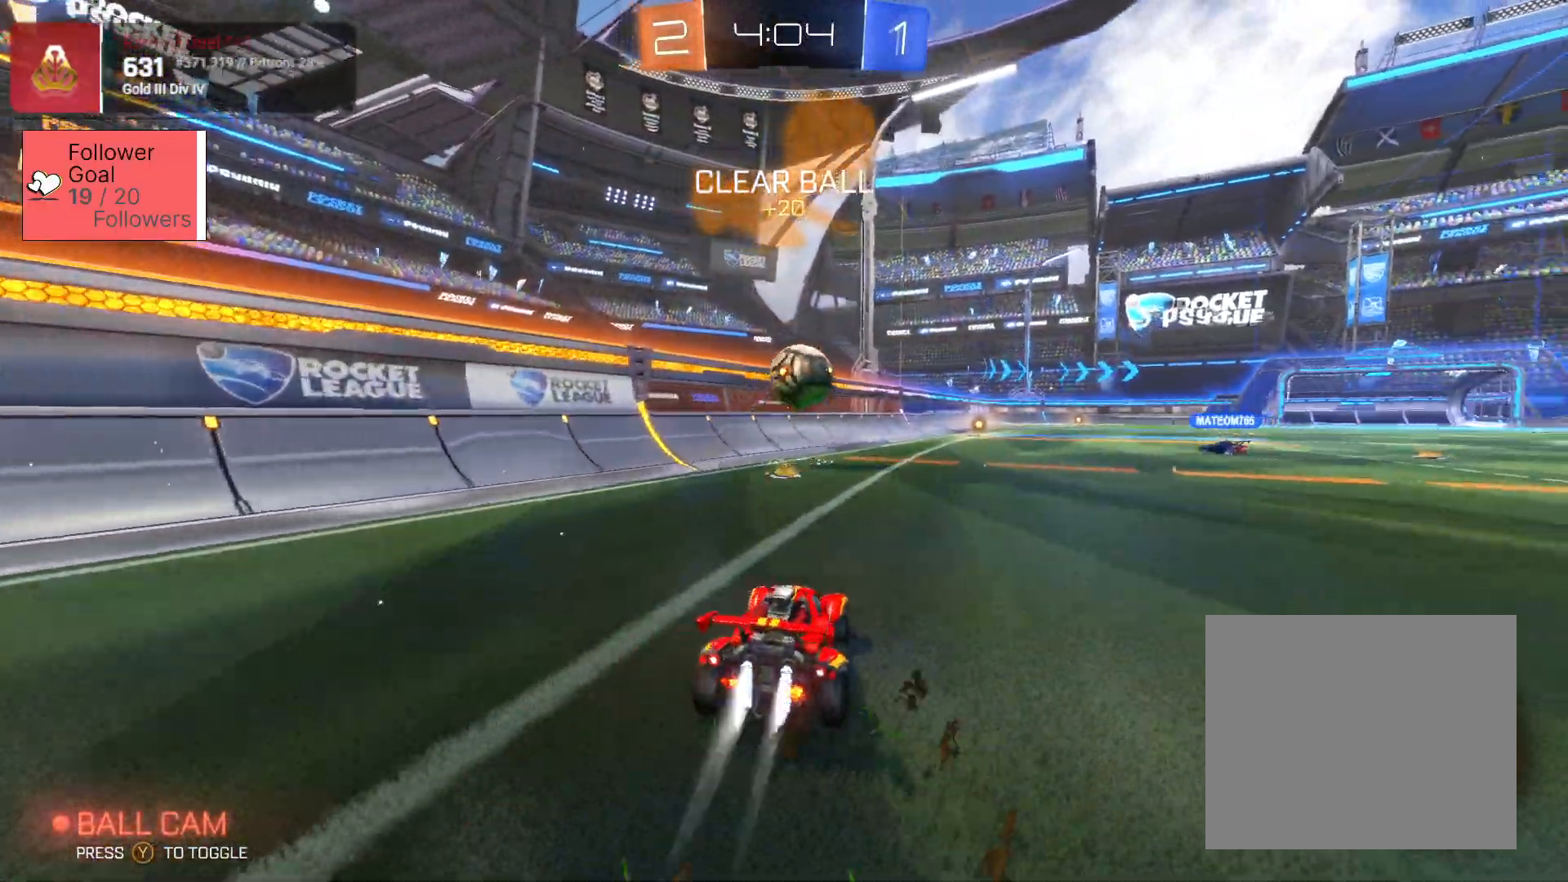
{"buttons": ["R2"], "left_stick": "right", "right_stick": "center", "events": [[67, "left_stick", "center"], [150, "SQUARE", "up"], [183, "left_stick", "right"], [267, "SQUARE", "down"], [467, "SQUARE", "up"]]}
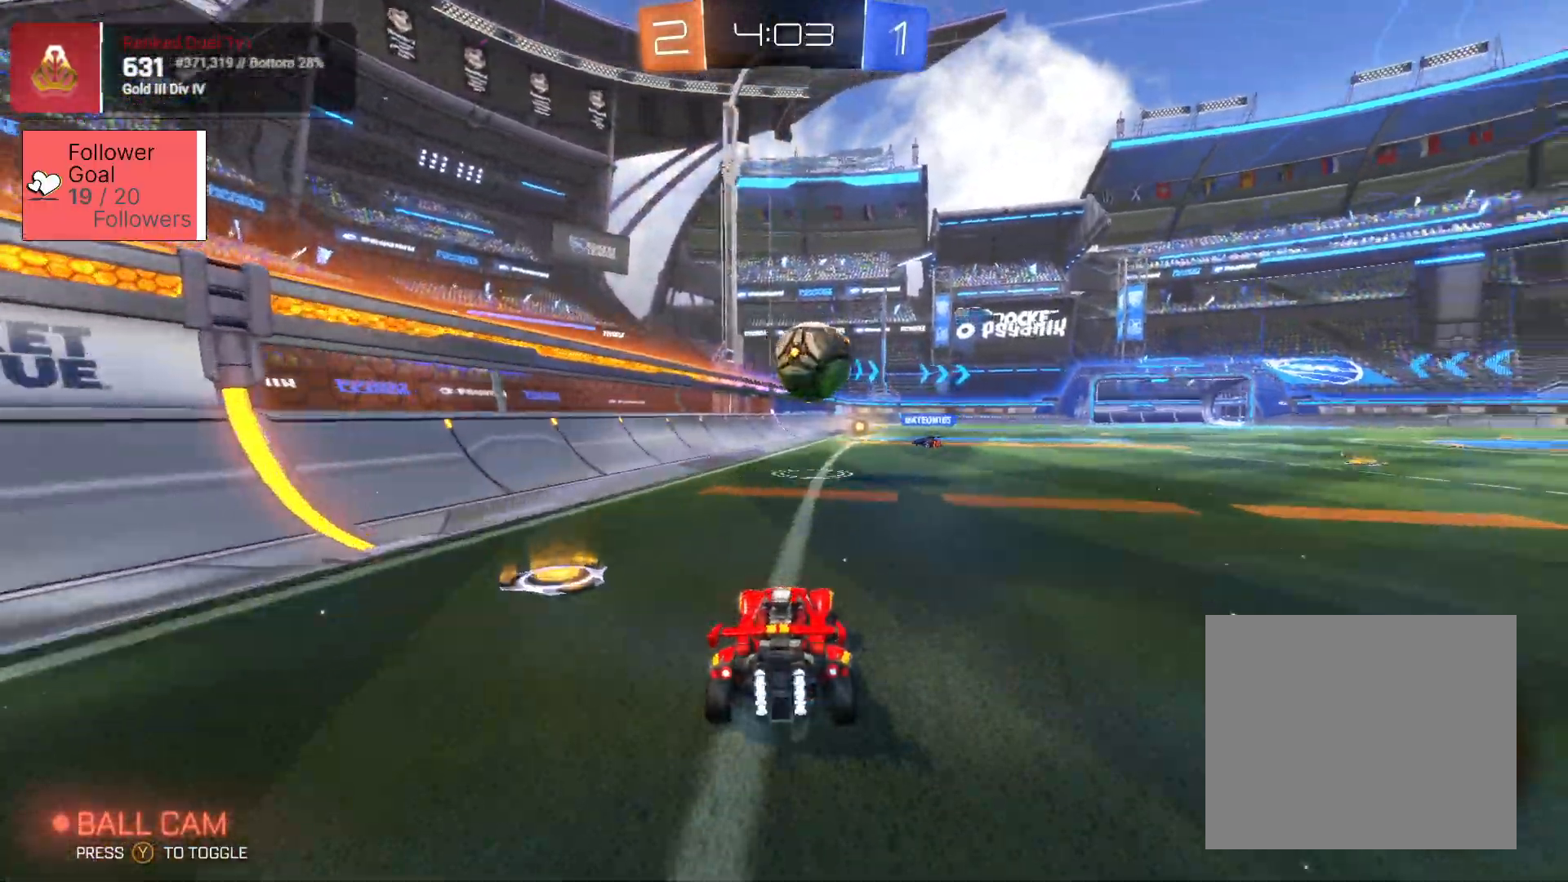
{"buttons": ["SQUARE", "R2"], "left_stick": "right", "right_stick": "center", "events": [[150, "SQUARE", "down"]]}
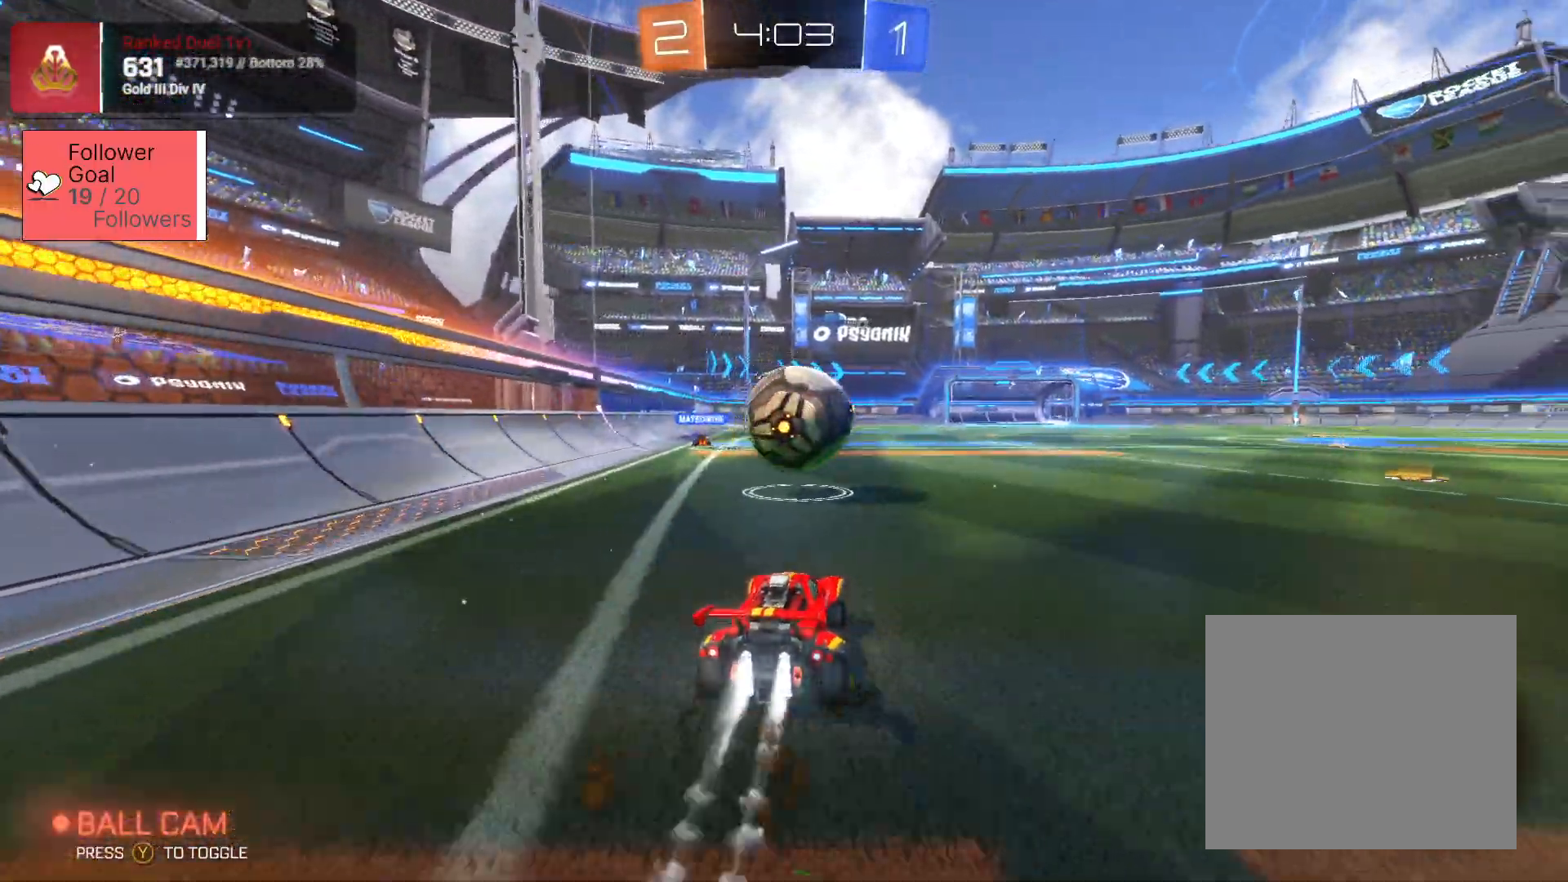
{"buttons": ["CROSS", "SQUARE", "L2", "R2", "L3"], "left_stick": "right", "right_stick": "center", "events": [[67, "left_stick", "left"], [133, "SQUARE", "up"], [167, "left_stick", "down-right"], [217, "L2", "down"], [217, "left_stick", "up"], [267, "CROSS", "down"], [267, "SQUARE", "down"], [317, "L3", "down"], [317, "left_stick", "right"], [383, "CROSS", "up"], [383, "SQUARE", "up"], [467, "CROSS", "down"], [467, "SQUARE", "down"]]}
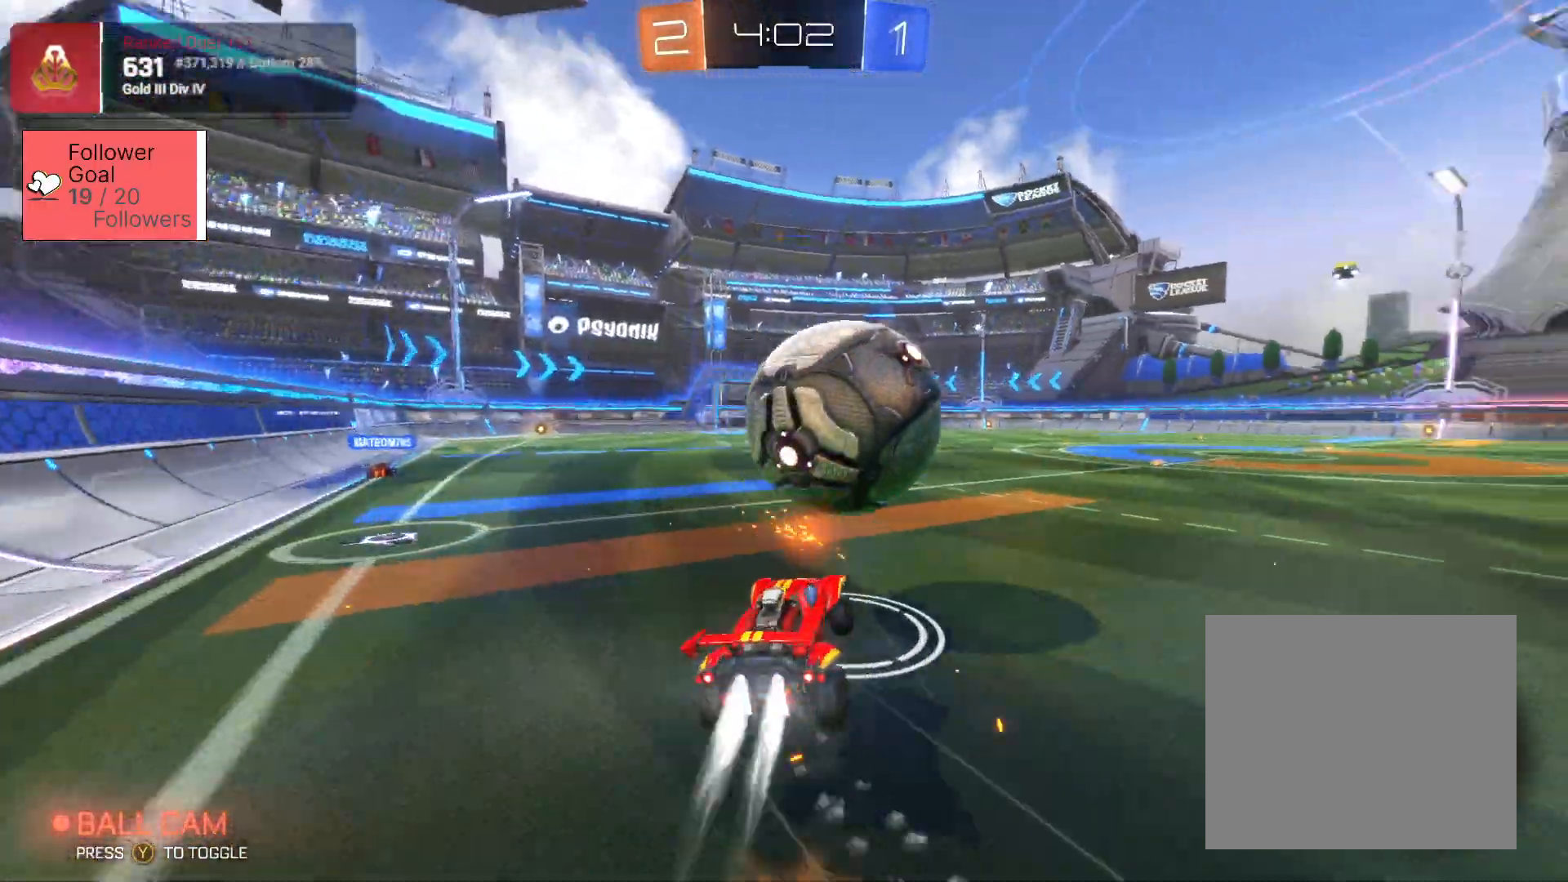
{"buttons": ["R2"], "left_stick": "up-left", "right_stick": "center", "events": [[17, "L2", "up"], [33, "L3", "up"], [67, "SQUARE", "up"], [67, "left_stick", "up-right"], [100, "CROSS", "up"], [383, "left_stick", "center"], [467, "left_stick", "up-left"]]}
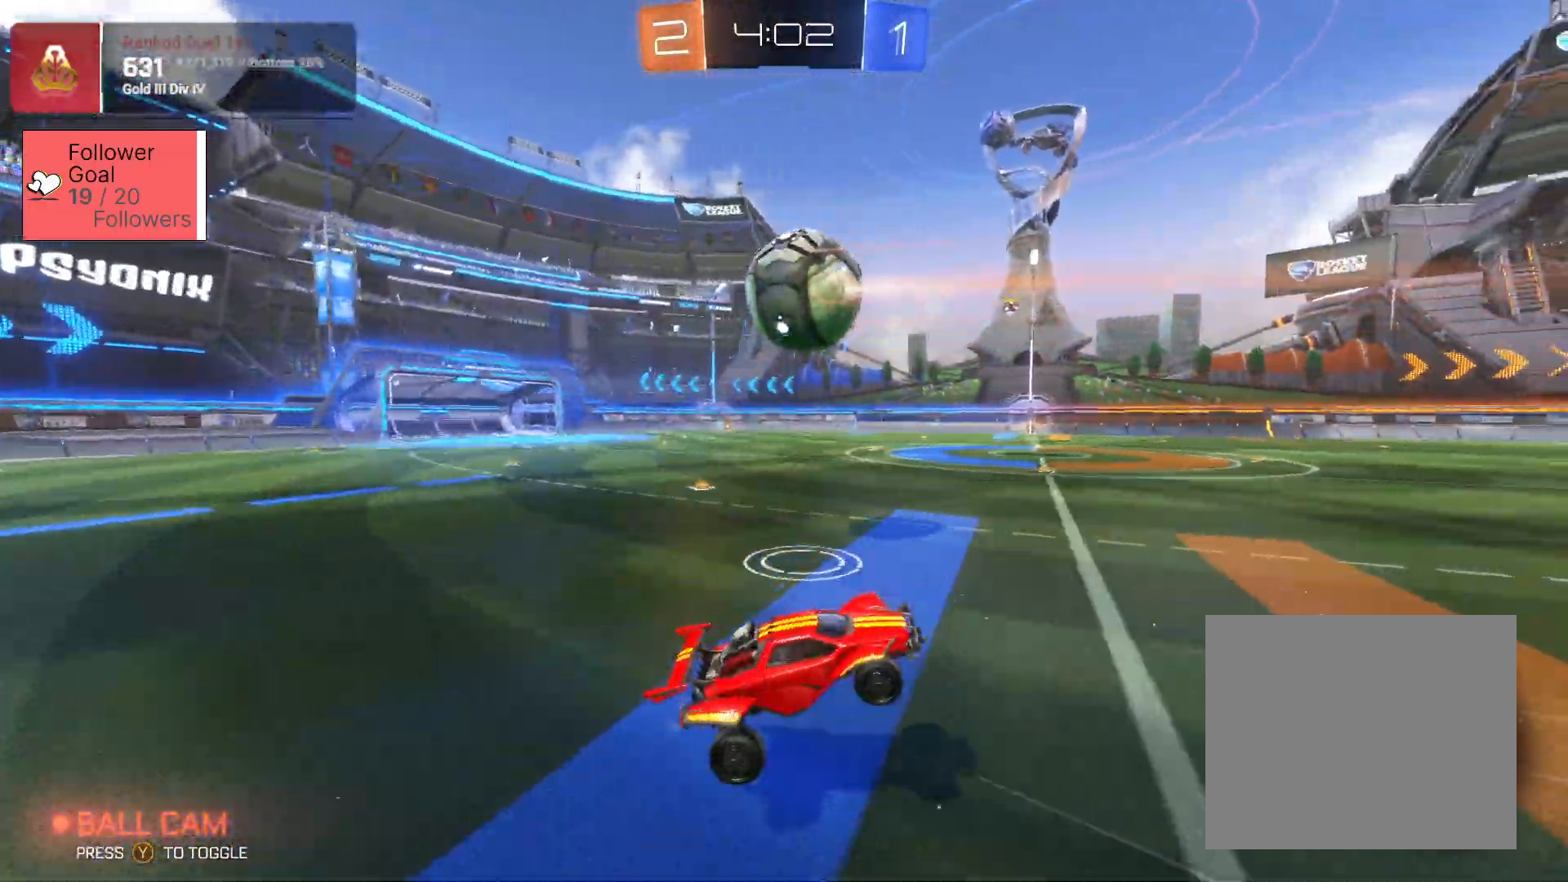
{"buttons": ["R2"], "left_stick": "left", "right_stick": "center", "events": [[300, "TRIANGLE", "down"], [417, "TRIANGLE", "up"], [500, "left_stick", "left"]]}
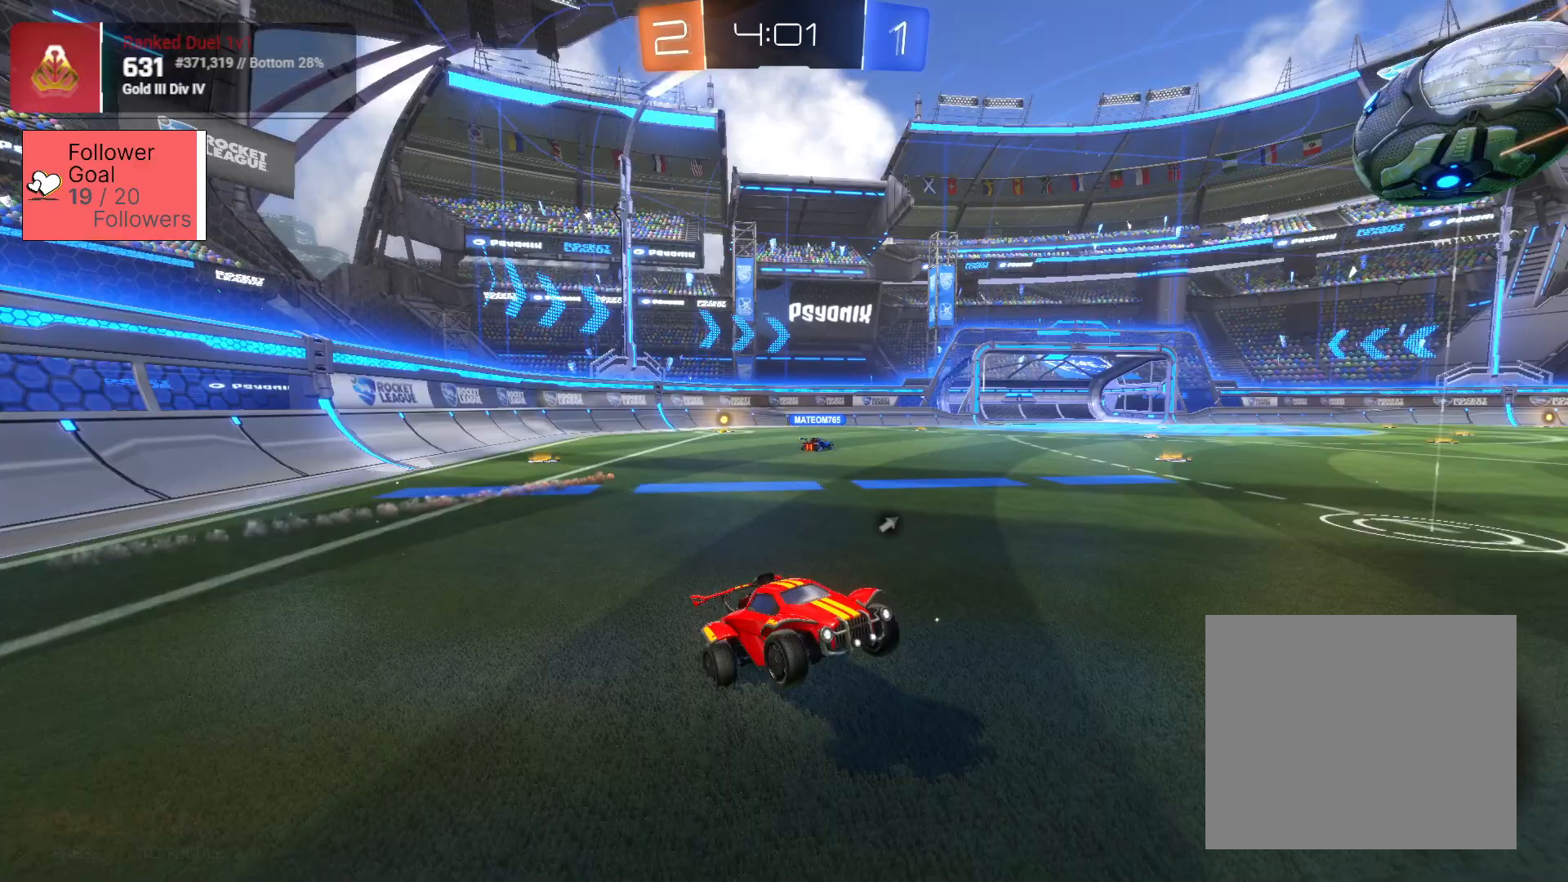
{"buttons": ["SQUARE", "R2"], "left_stick": "down-right", "right_stick": "center", "events": [[17, "SQUARE", "down"], [267, "left_stick", "center"], [383, "left_stick", "down-right"]]}
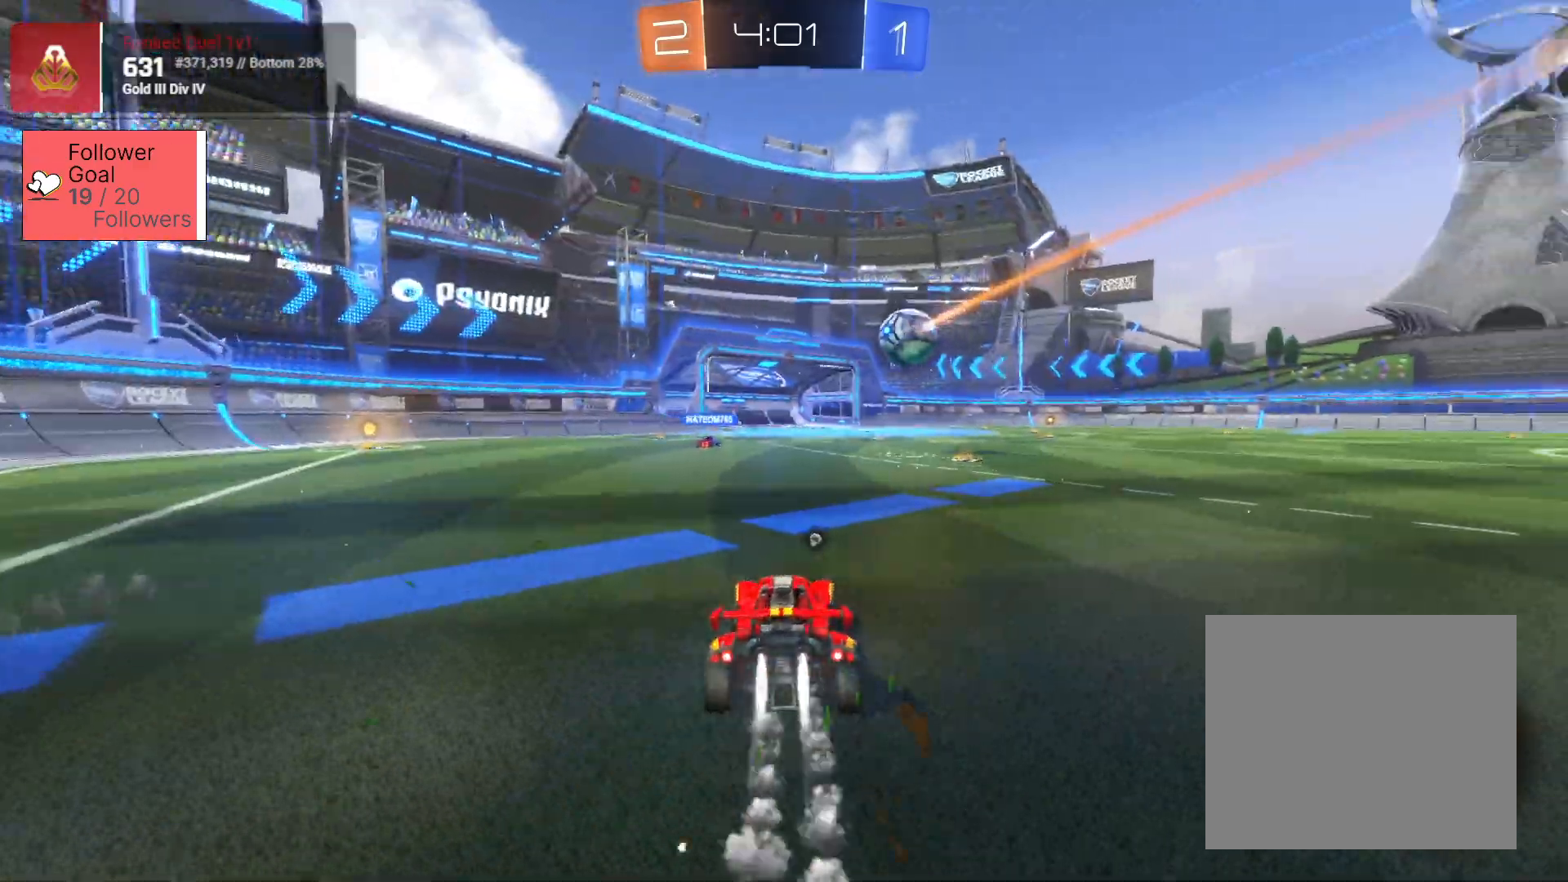
{"buttons": ["TRIANGLE", "R2"], "left_stick": "right", "right_stick": "center", "events": [[283, "SQUARE", "up"], [283, "left_stick", "right"], [433, "TRIANGLE", "down"]]}
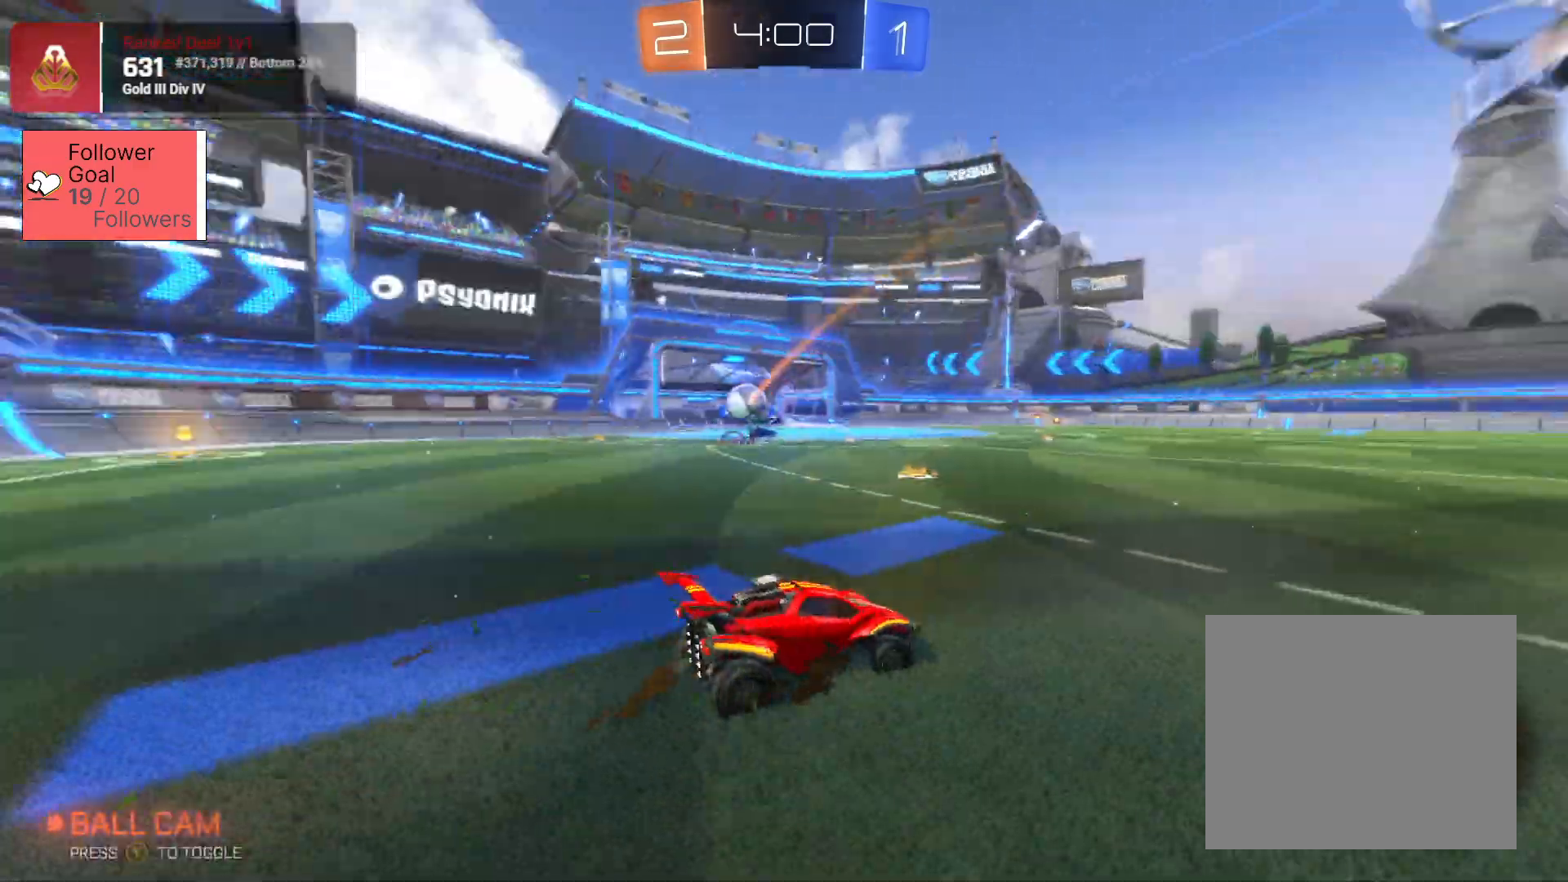
{"buttons": ["R2"], "left_stick": "right", "right_stick": "center", "events": [[67, "TRIANGLE", "up"]]}
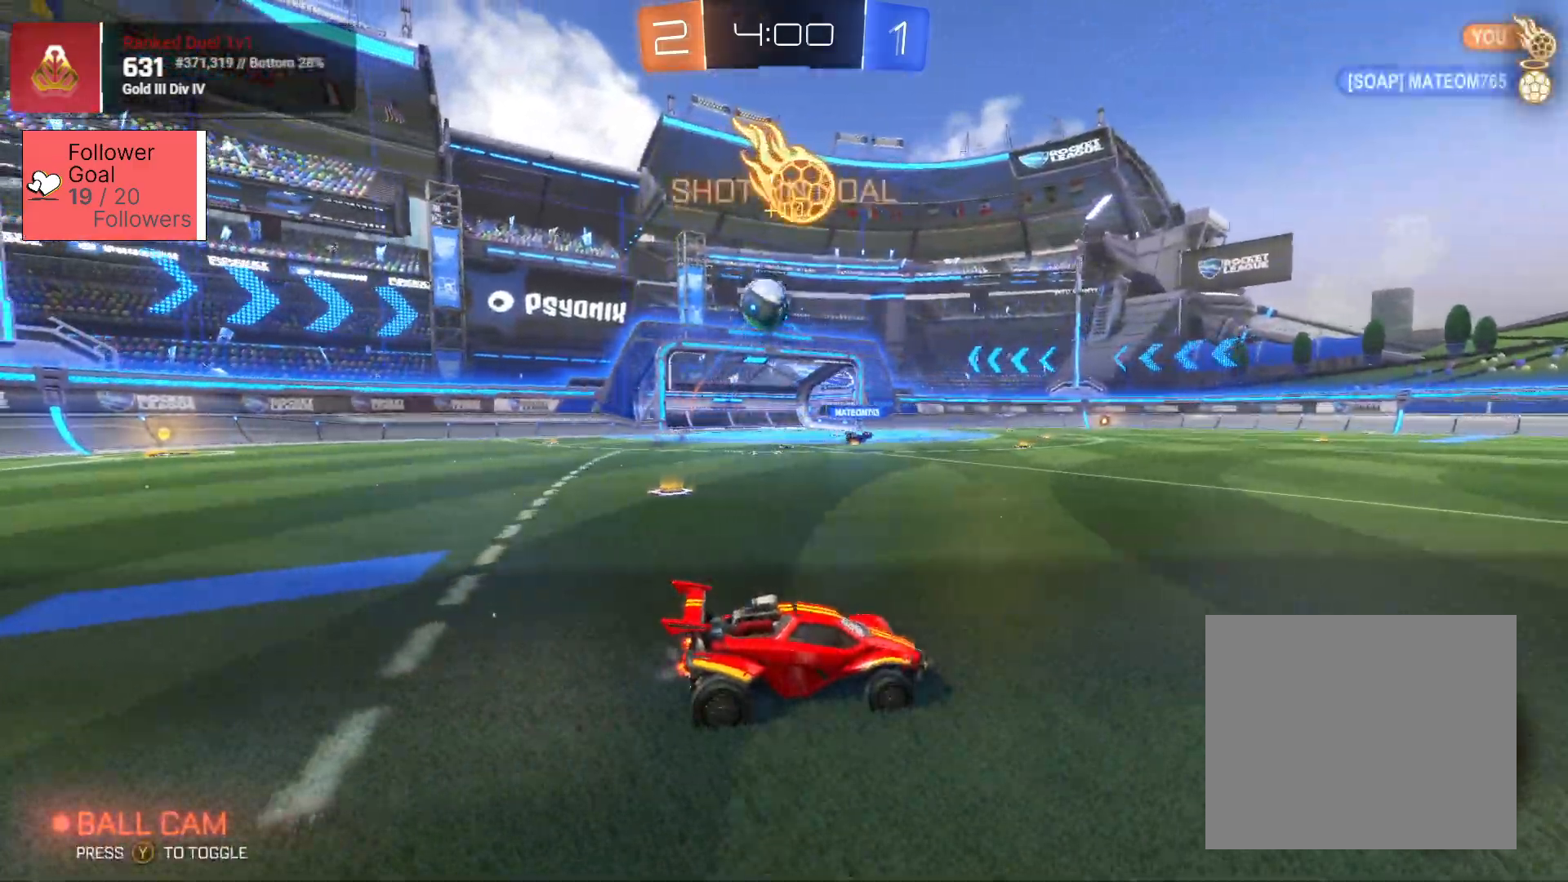
{"buttons": ["L1", "R2"], "left_stick": "up-left", "right_stick": "center", "events": [[17, "left_stick", "left"], [50, "R2", "up"], [117, "left_stick", "down-right"], [133, "R2", "down"], [200, "R2", "up"], [200, "left_stick", "right"], [383, "L1", "down"], [400, "left_stick", "up-left"], [433, "R2", "down"]]}
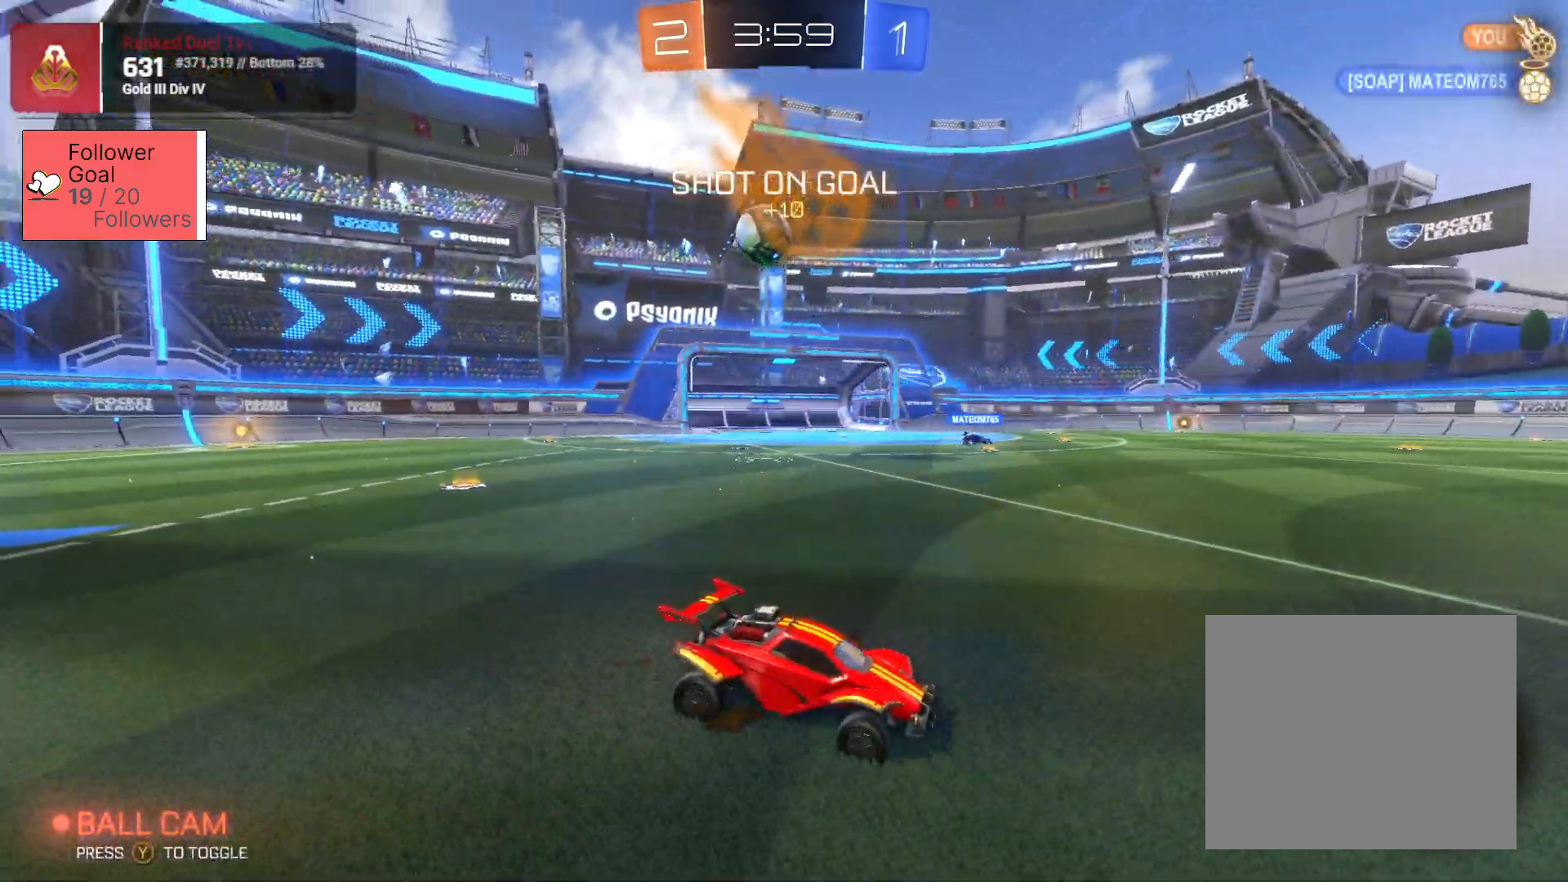
{"buttons": ["R2"], "left_stick": "left", "right_stick": "center", "events": [[33, "L3", "down"], [33, "left_stick", "left"], [150, "L3", "up"], [250, "L1", "up"]]}
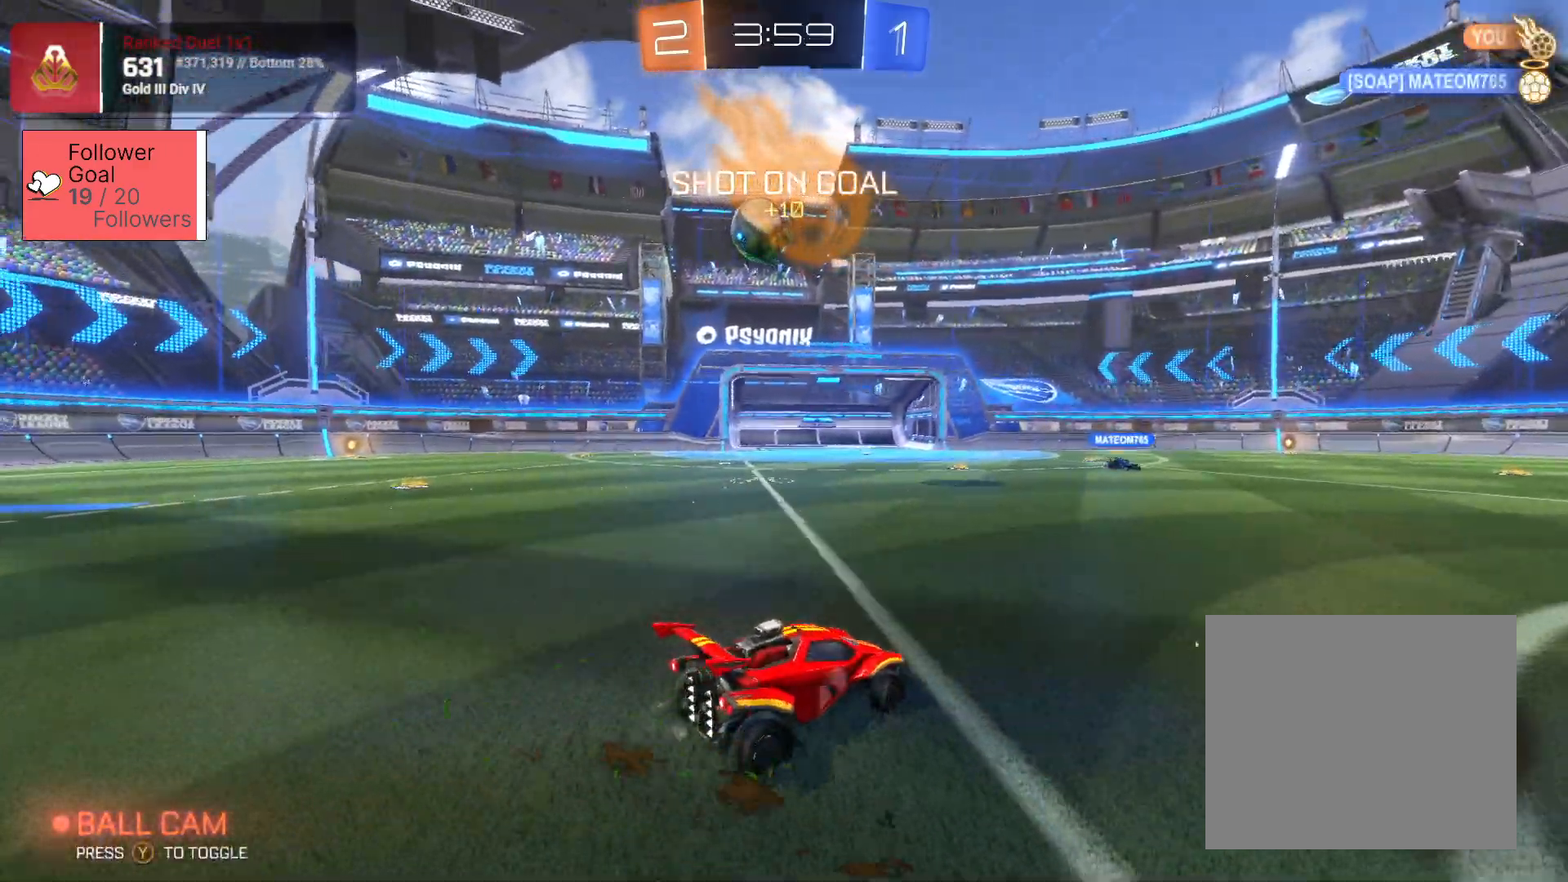
{"buttons": ["CROSS", "L2", "R2", "L3"], "left_stick": "down-right", "right_stick": "center", "events": [[50, "left_stick", "center"], [117, "left_stick", "left"], [233, "R2", "up"], [250, "left_stick", "center"], [300, "left_stick", "left"], [383, "L2", "down"], [383, "left_stick", "down"], [433, "L3", "down"], [433, "R2", "down"], [450, "left_stick", "down-right"], [467, "CROSS", "down"]]}
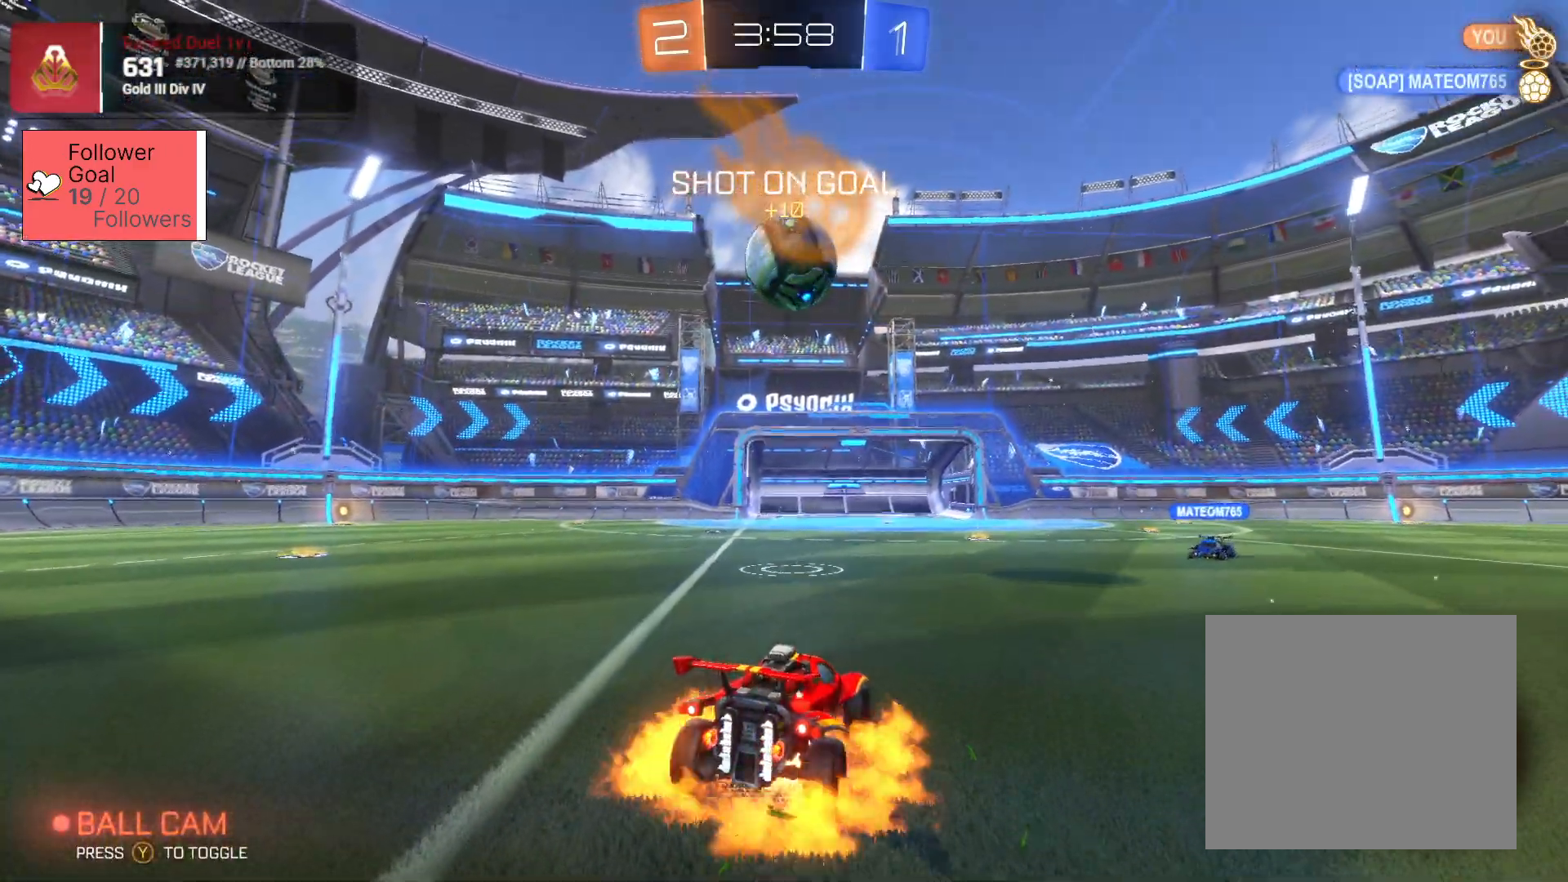
{"buttons": ["CROSS", "SQUARE", "L2", "R2", "L3"], "left_stick": "up", "right_stick": "center", "events": [[100, "L2", "up"], [150, "left_stick", "right"], [217, "CROSS", "up"], [233, "L3", "up"], [250, "SQUARE", "down"], [350, "left_stick", "up"], [433, "L3", "down"], [450, "L2", "down"], [483, "CROSS", "down"]]}
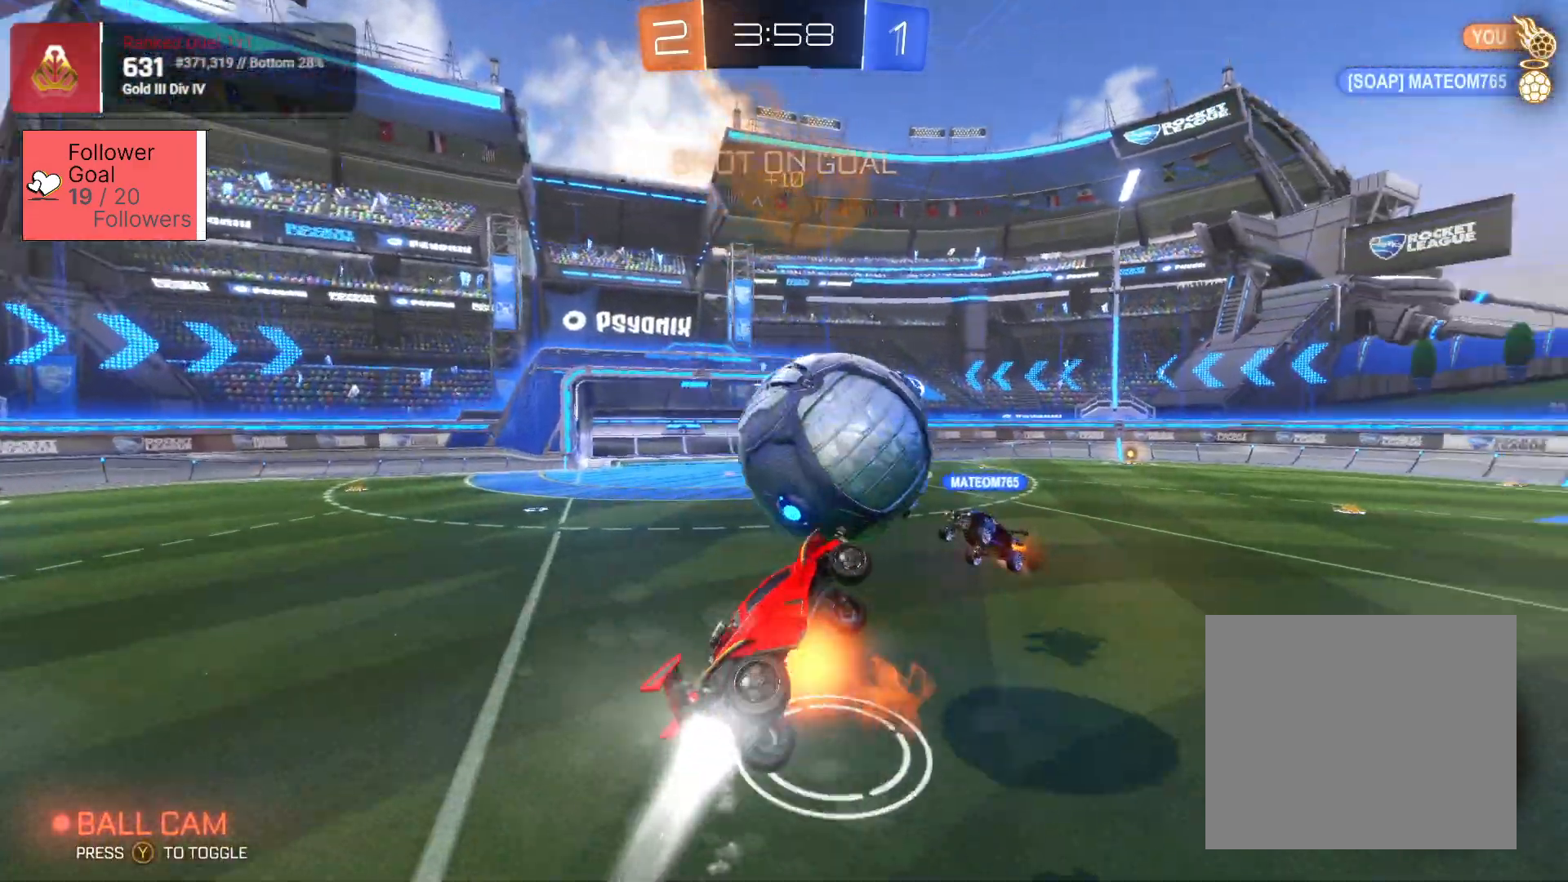
{"buttons": ["R2"], "left_stick": "up", "right_stick": "center", "events": [[133, "left_stick", "up-right"], [200, "L3", "up"], [233, "SQUARE", "up"], [250, "CROSS", "up"], [267, "L2", "up"], [450, "left_stick", "up"]]}
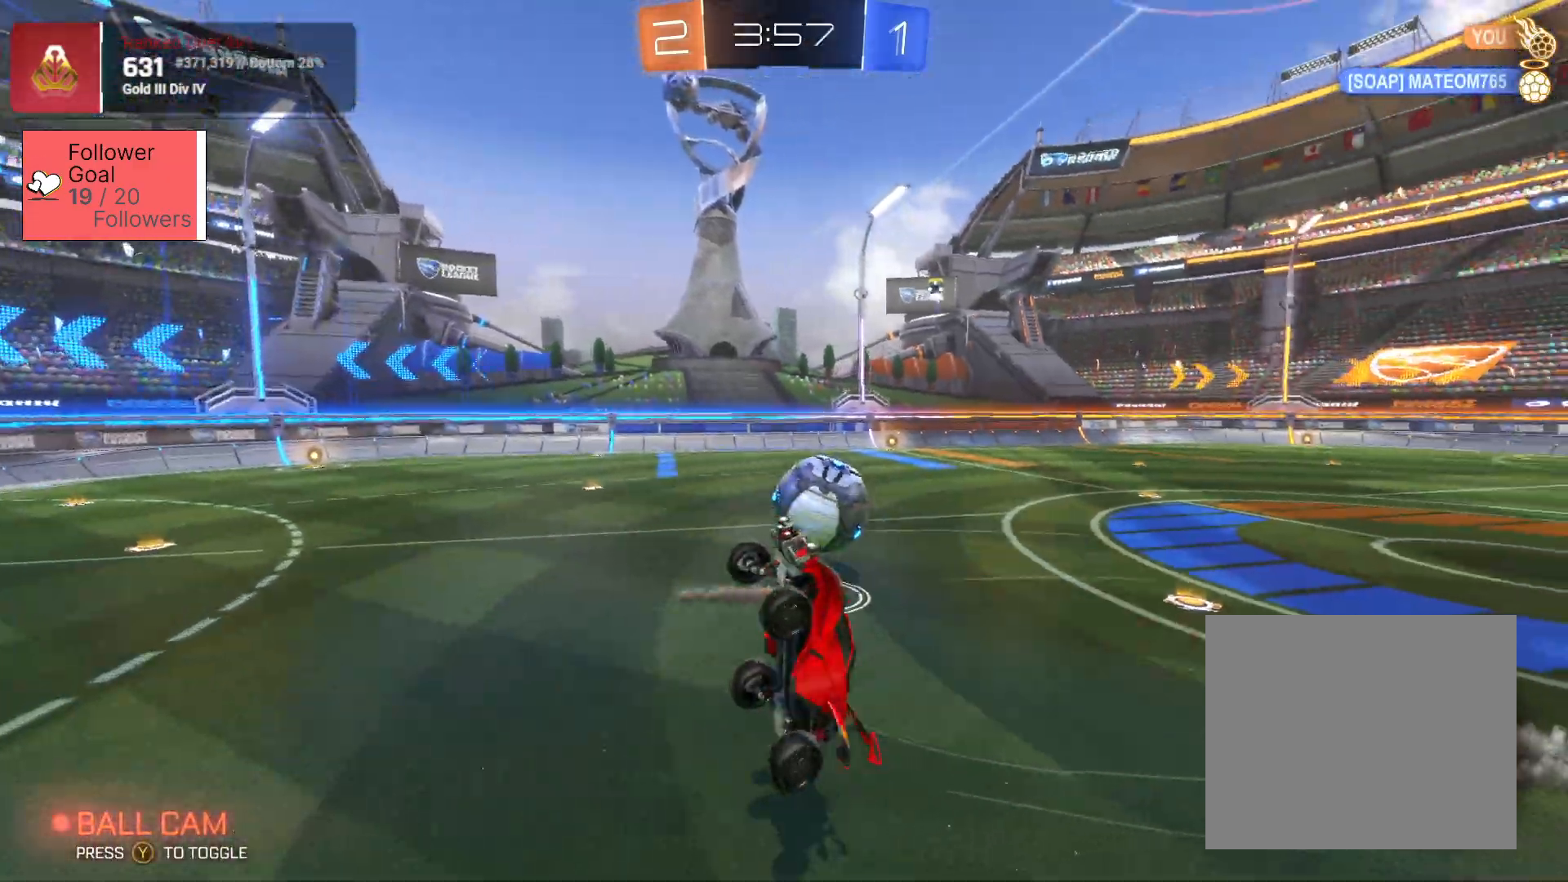
{"buttons": ["L1", "R2"], "left_stick": "right", "right_stick": "center", "events": [[150, "left_stick", "up-right"], [367, "left_stick", "right"], [500, "L1", "down"]]}
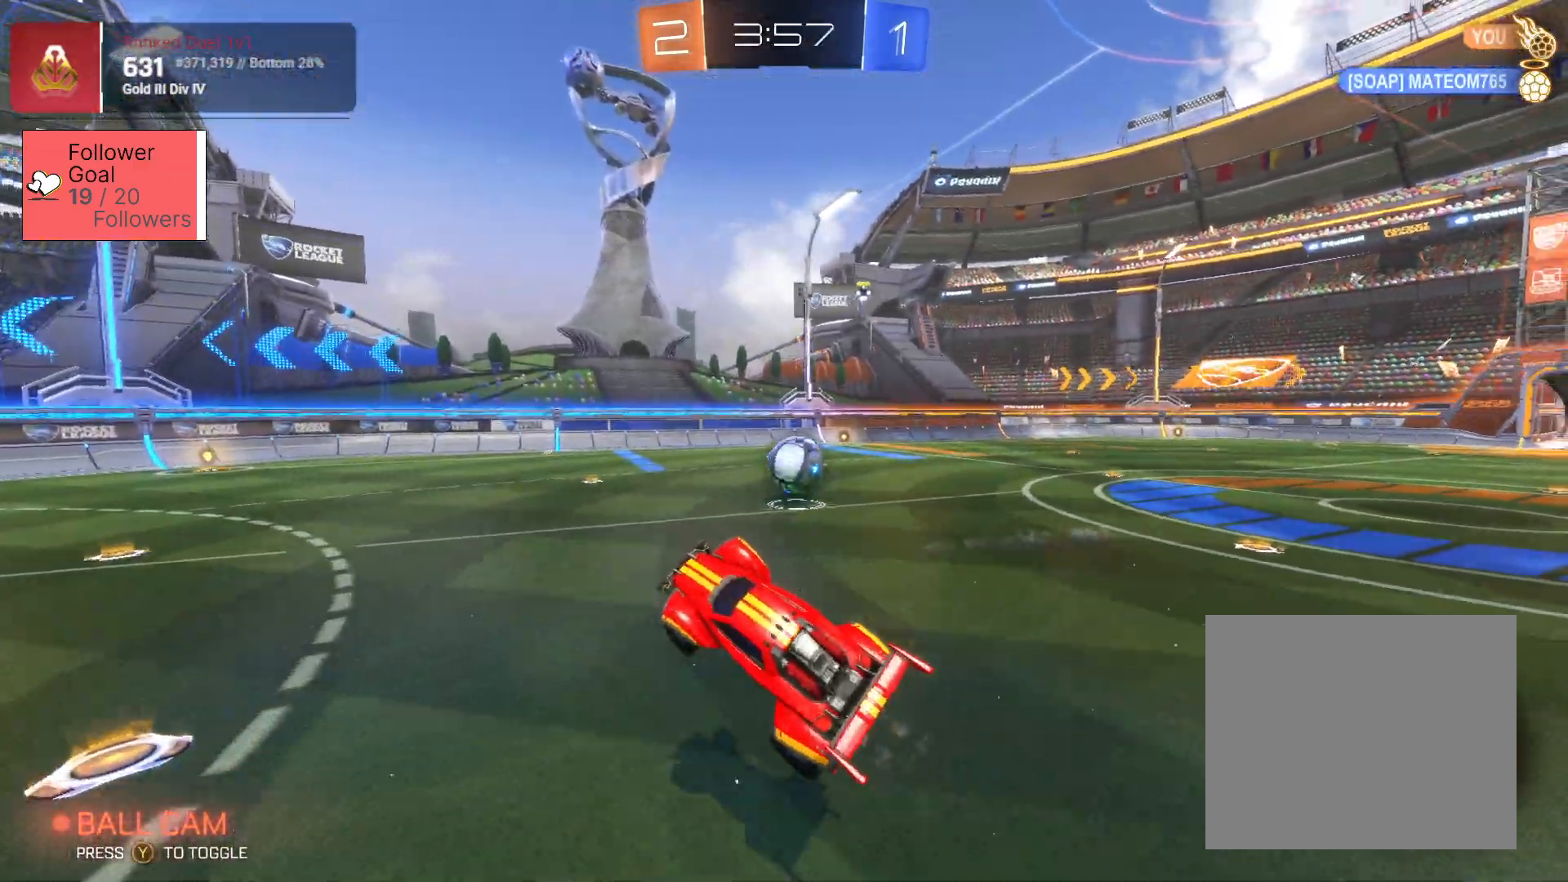
{"buttons": ["R2"], "left_stick": "center", "right_stick": "center", "events": [[83, "L1", "up"], [133, "left_stick", "center"]]}
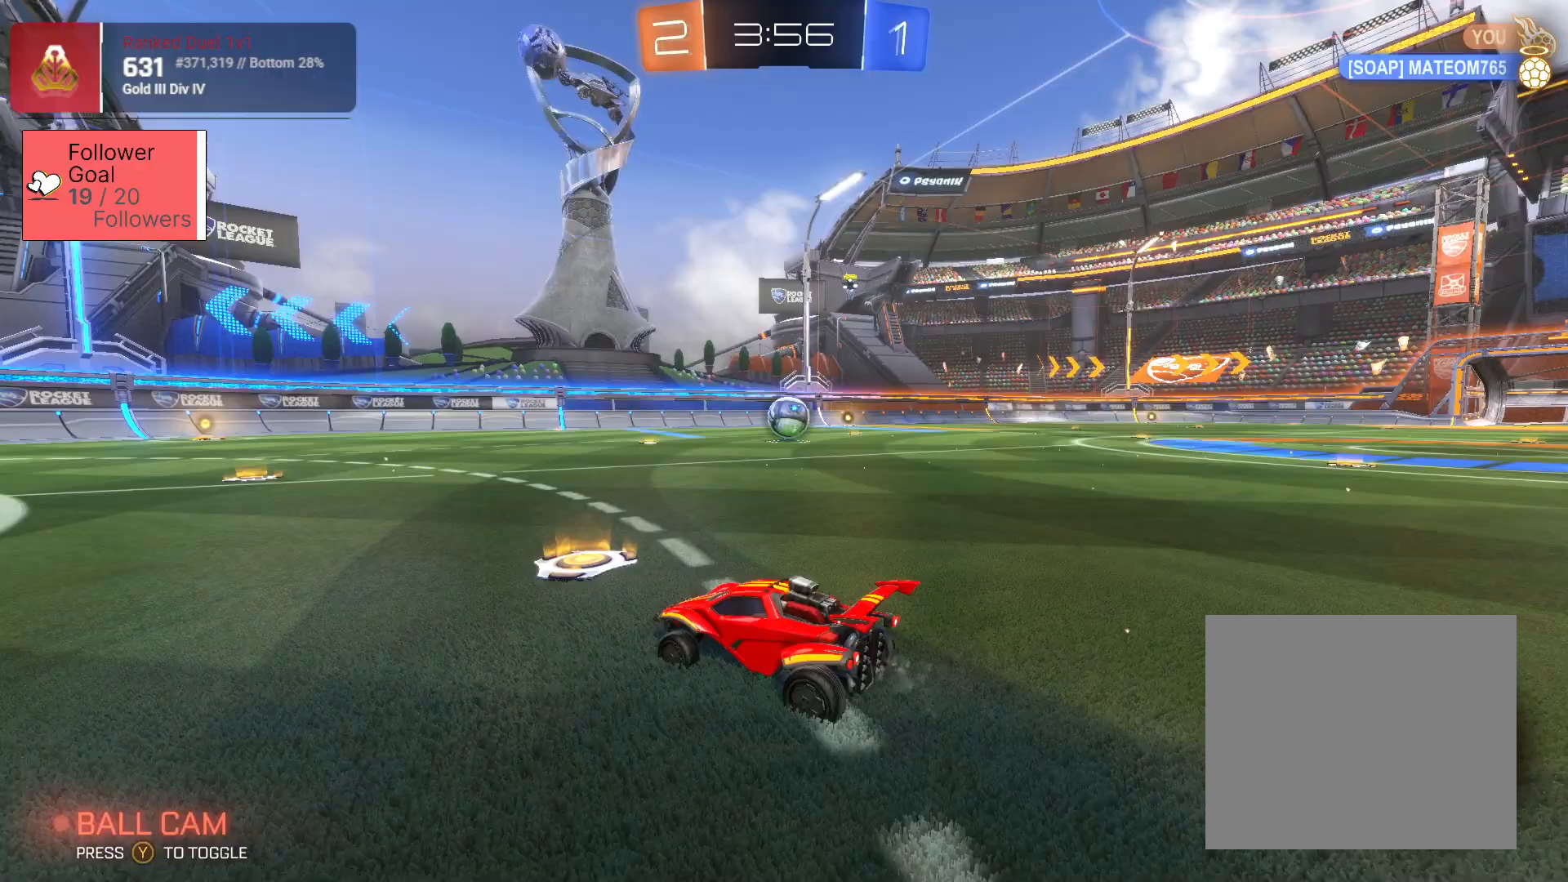
{"buttons": ["R2"], "left_stick": "right", "right_stick": "center", "events": [[33, "left_stick", "right"]]}
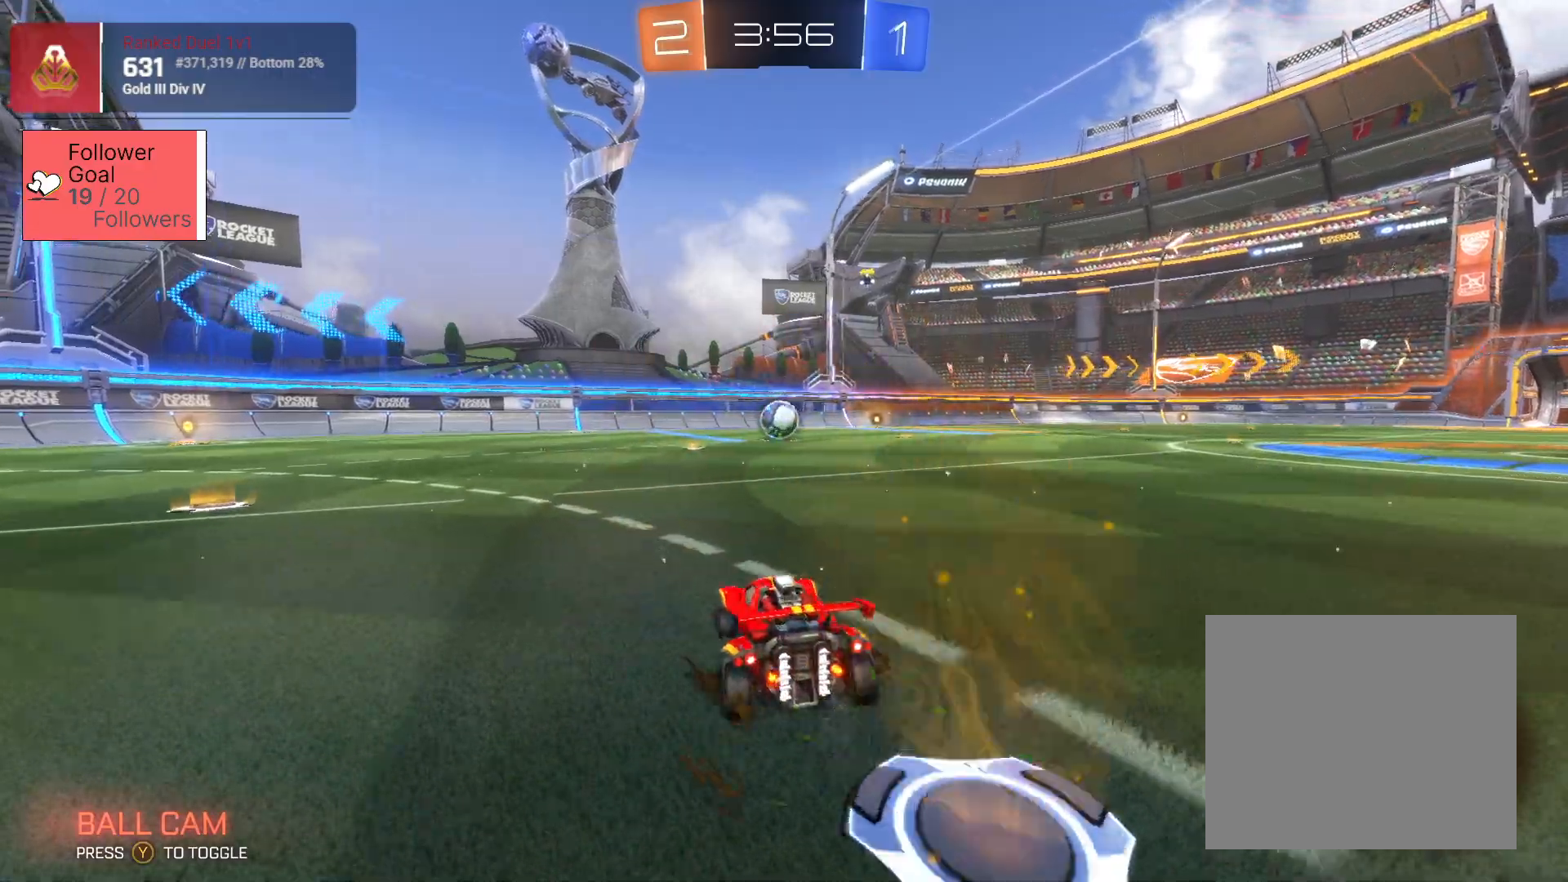
{"buttons": ["R2"], "left_stick": "center", "right_stick": "center", "events": [[217, "left_stick", "center"]]}
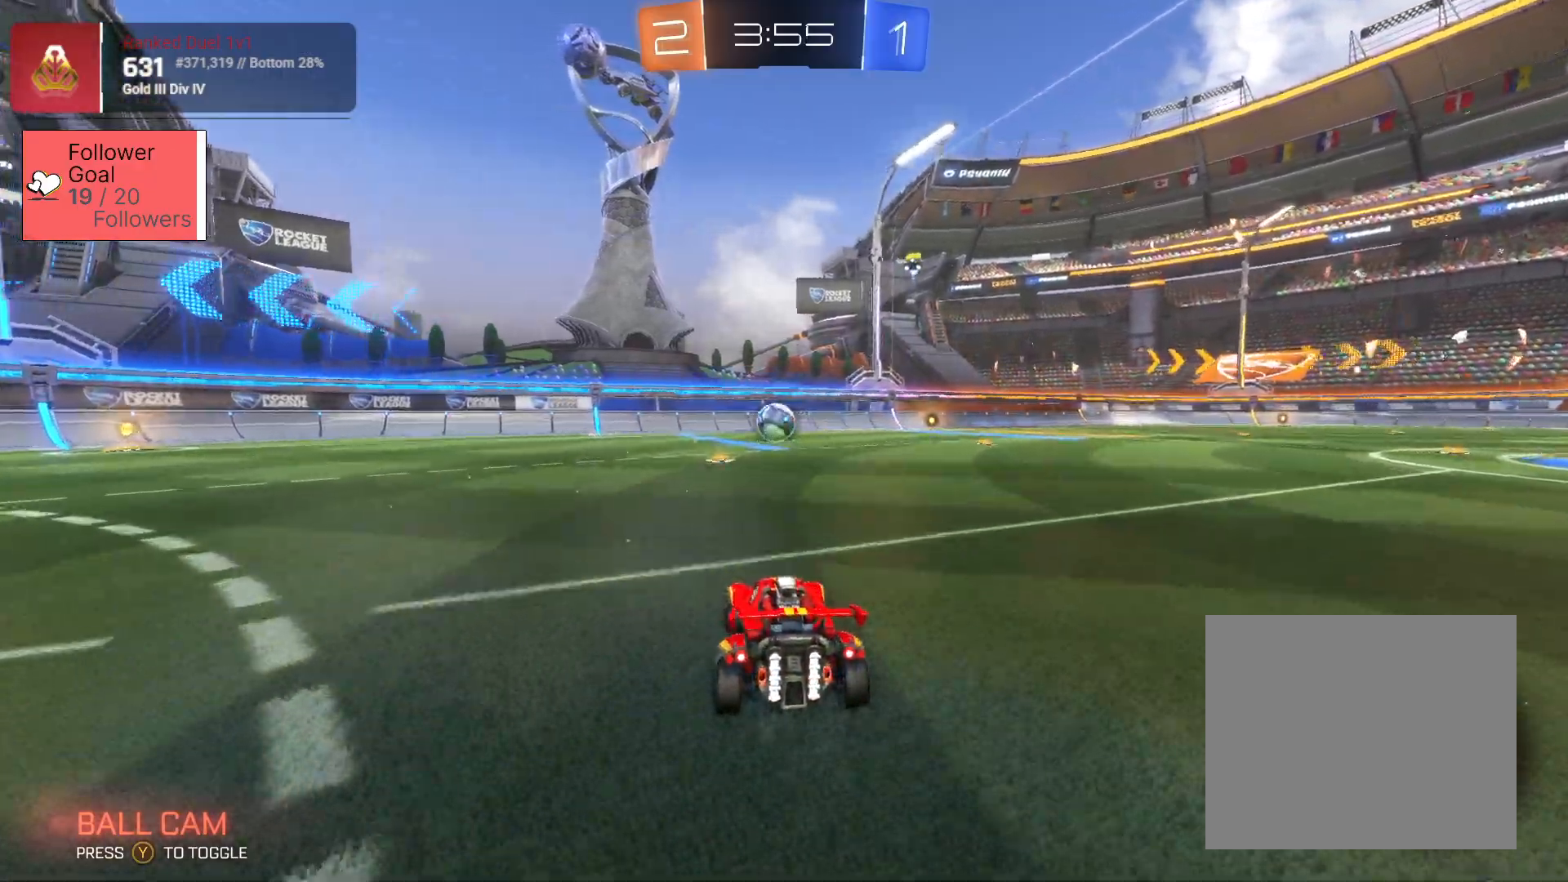
{"buttons": ["R2"], "left_stick": "center", "right_stick": "center", "events": [[217, "left_stick", "left"], [333, "left_stick", "center"]]}
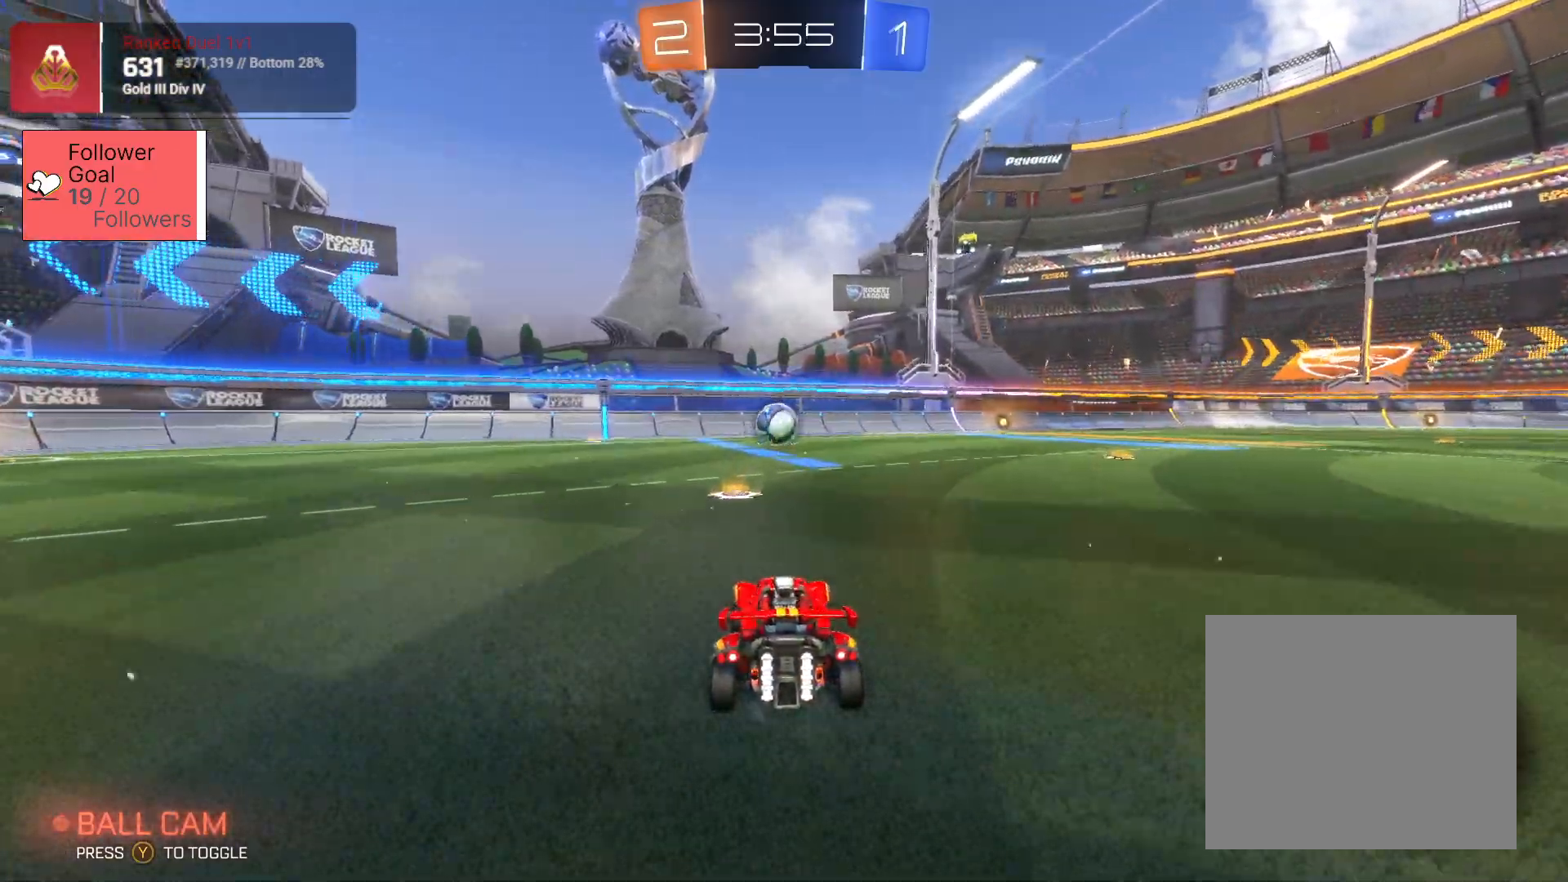
{"buttons": ["SQUARE", "R2"], "left_stick": "down-right", "right_stick": "center", "events": [[183, "left_stick", "down-right"], [467, "SQUARE", "down"]]}
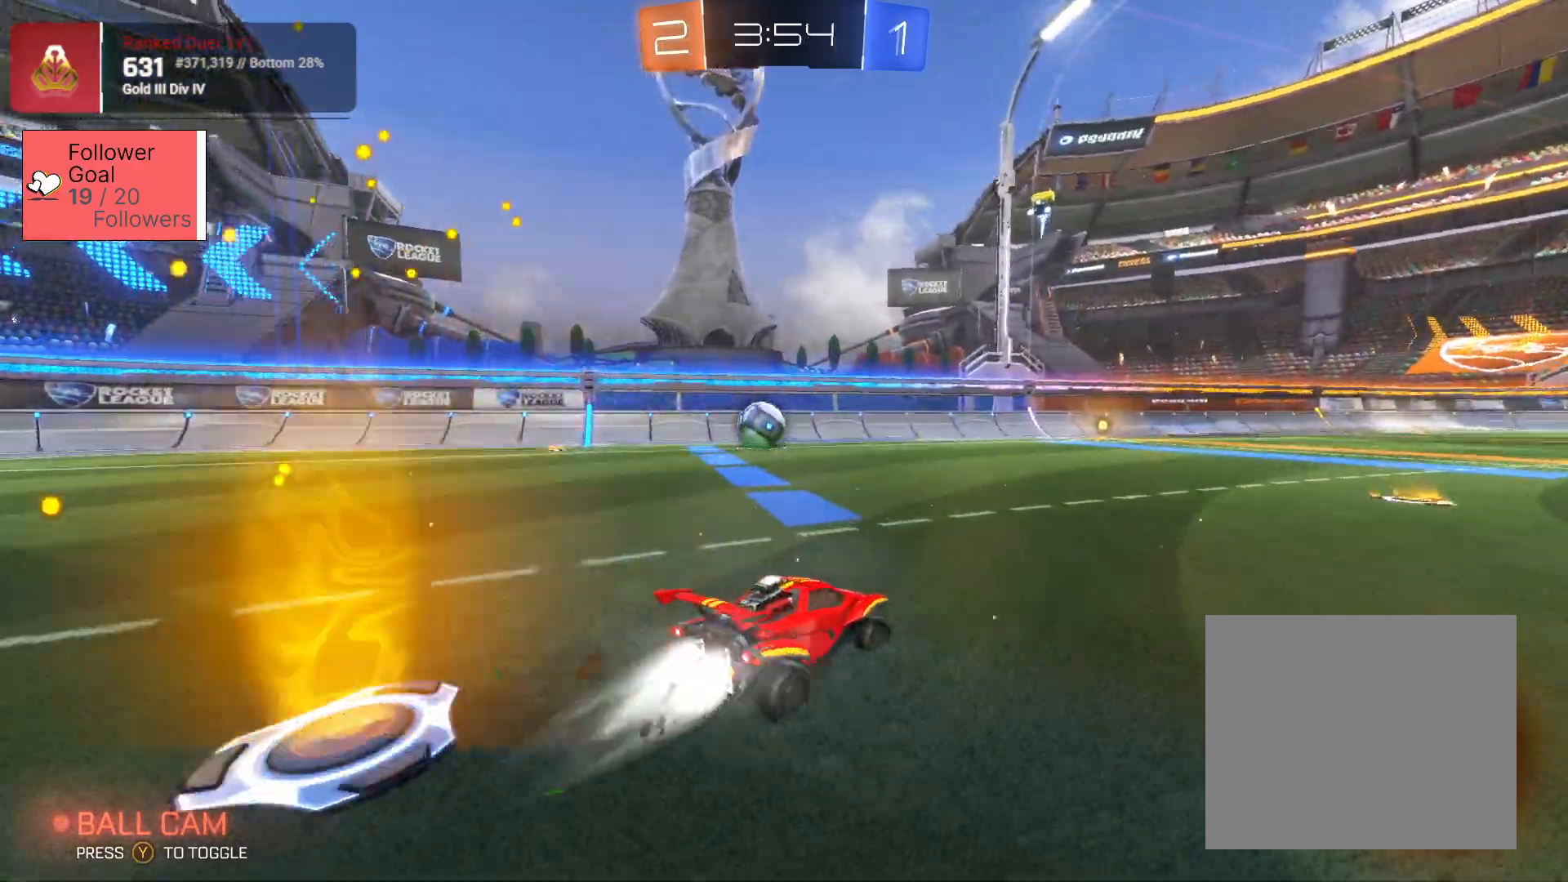
{"buttons": ["SQUARE", "R2"], "left_stick": "left", "right_stick": "center", "events": [[183, "left_stick", "center"], [500, "left_stick", "left"]]}
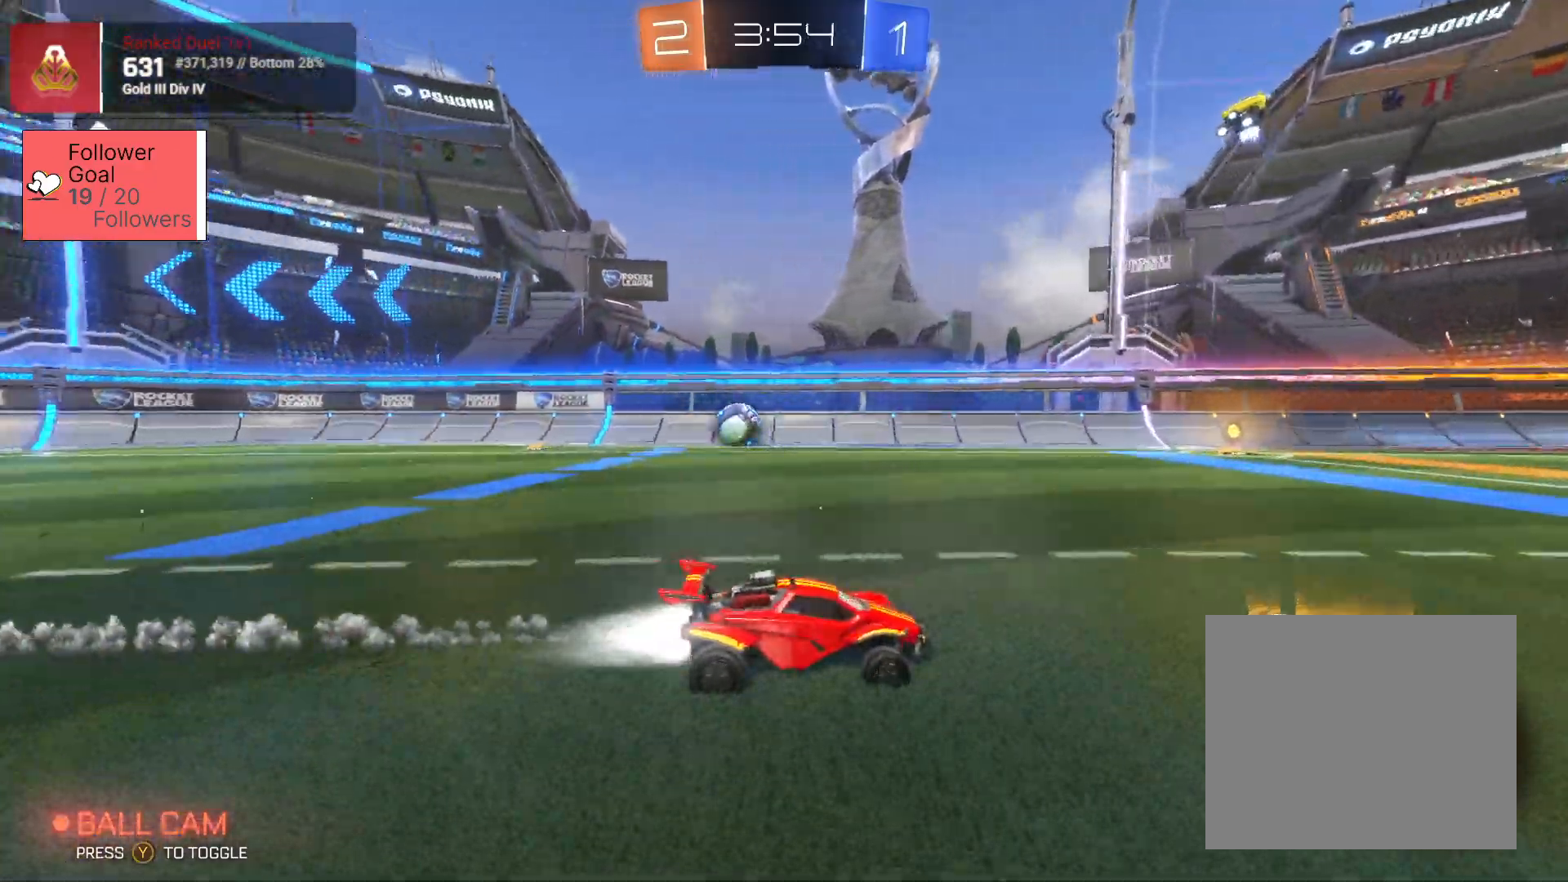
{"buttons": ["R2"], "left_stick": "left", "right_stick": "center", "events": [[217, "left_stick", "center"], [333, "SQUARE", "up"], [417, "left_stick", "left"]]}
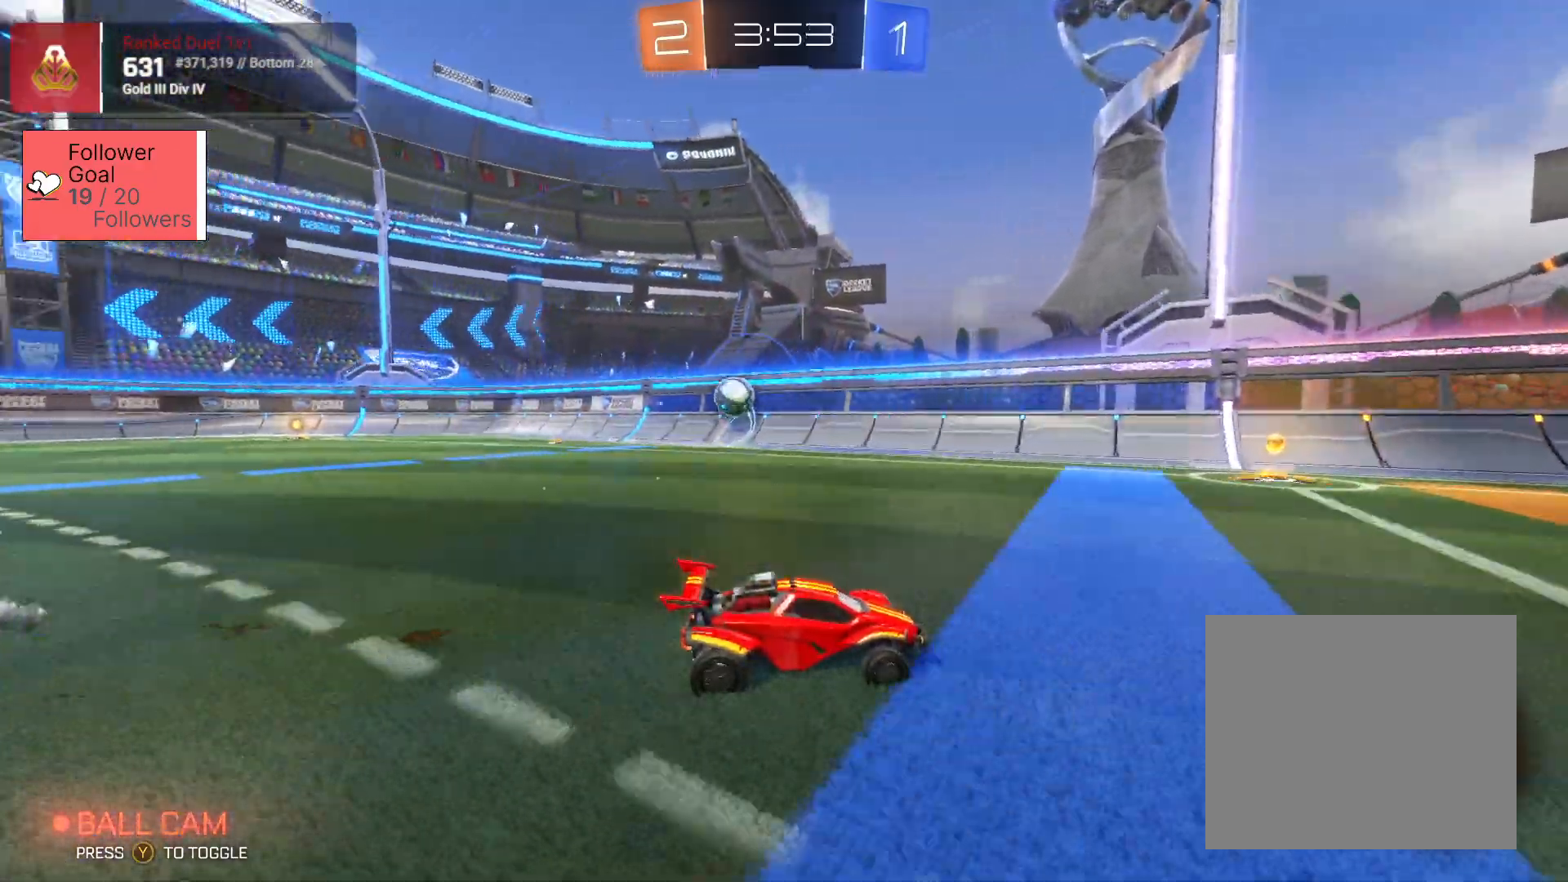
{"buttons": [], "left_stick": "left", "right_stick": "center", "events": [[17, "R2", "up"], [167, "left_stick", "center"], [317, "left_stick", "left"]]}
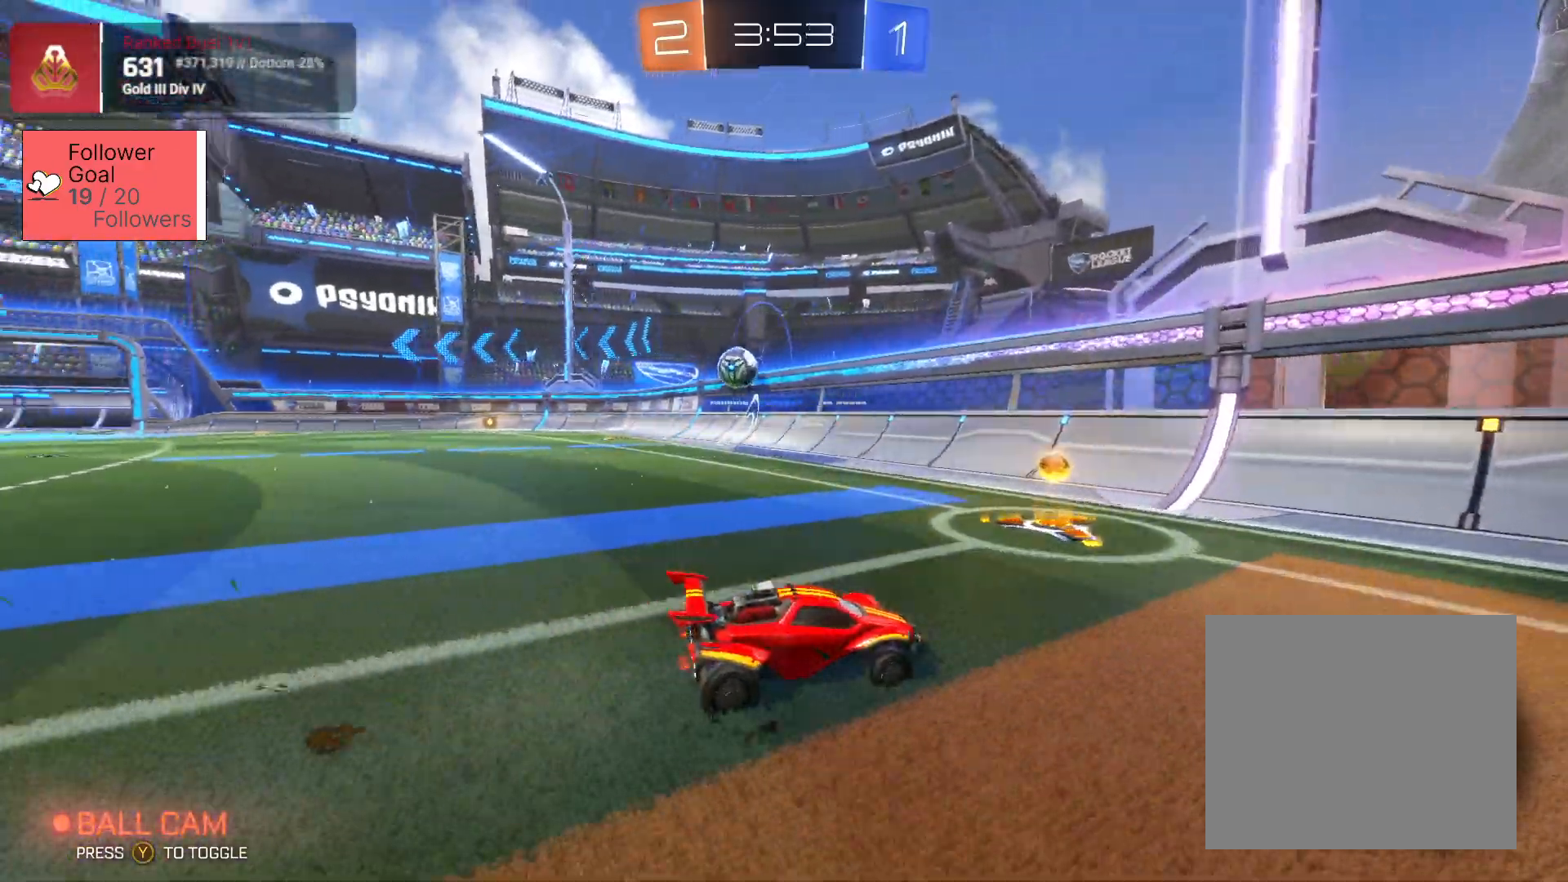
{"buttons": ["R2"], "left_stick": "left", "right_stick": "center", "events": [[50, "L2", "down"], [267, "L2", "up"], [267, "R2", "down"]]}
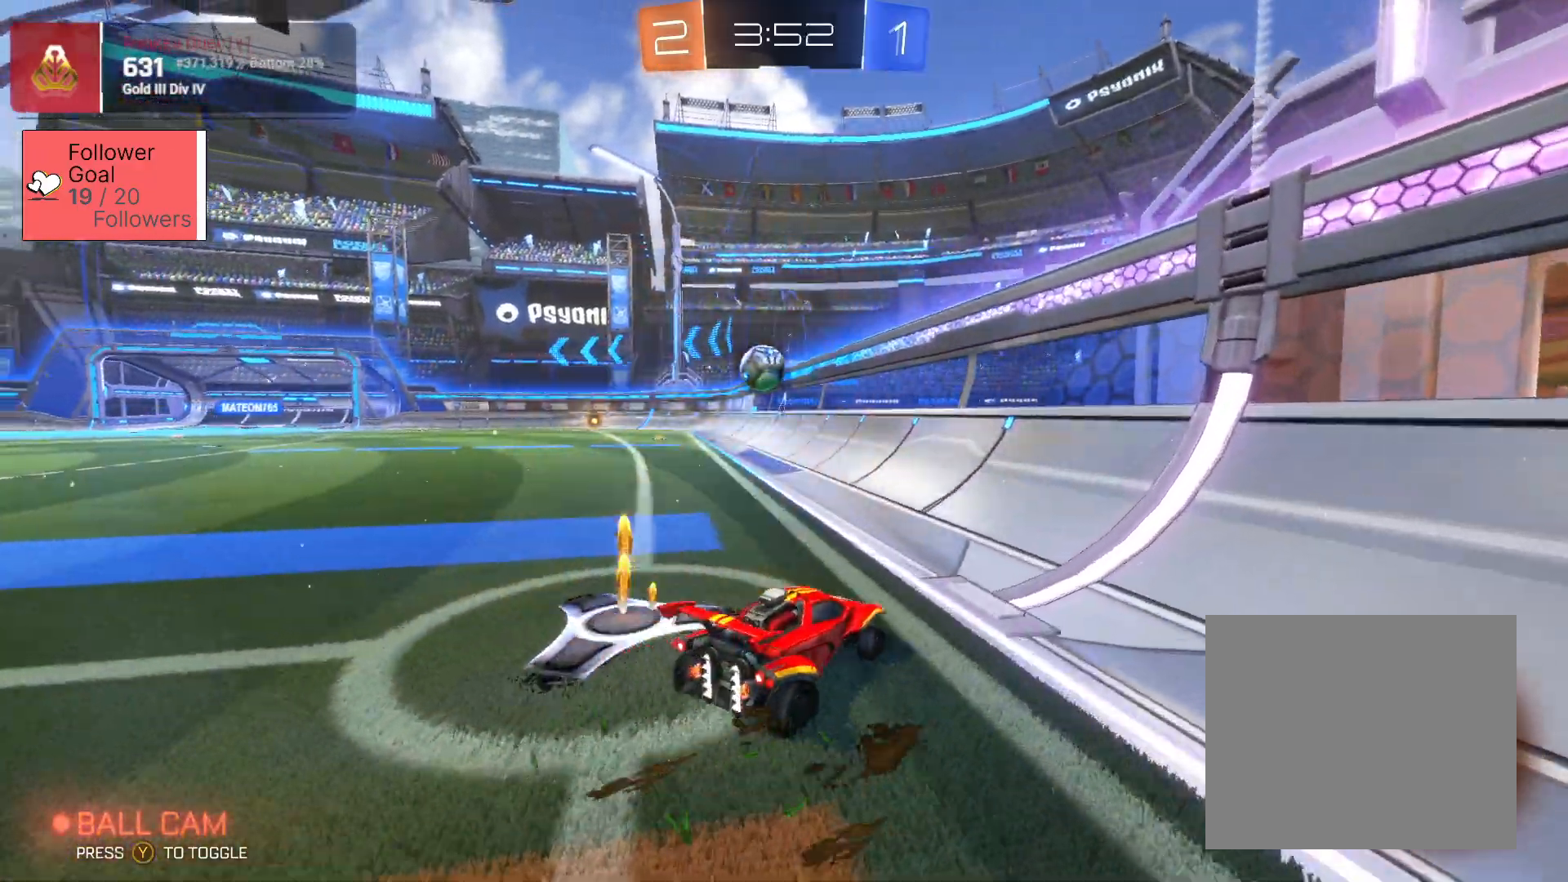
{"buttons": [], "left_stick": "center", "right_stick": "center", "events": [[350, "left_stick", "center"], [400, "R2", "up"]]}